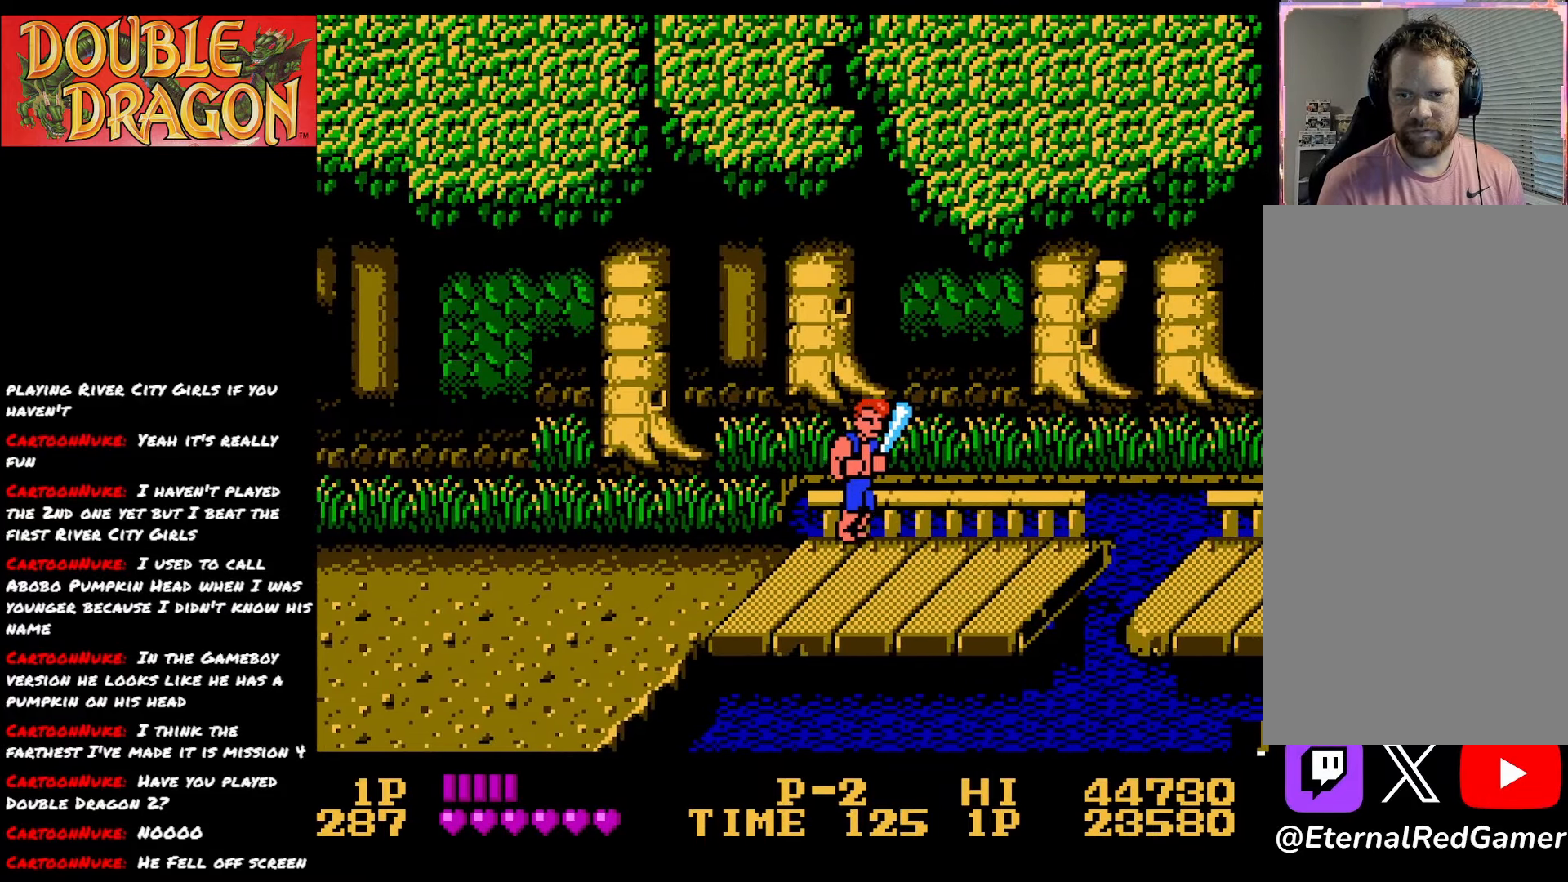
Gameplay with a controller (Xbox layout); each line is a JSON object with the inputs held at the frame after it. "events" lists button and stick changes between this image and that frame as [ms after this image, input, new state], when the widget could be followed in between. Not read: left_stick.
{"buttons": ["DPAD_RIGHT"], "right_stick": "center", "events": []}
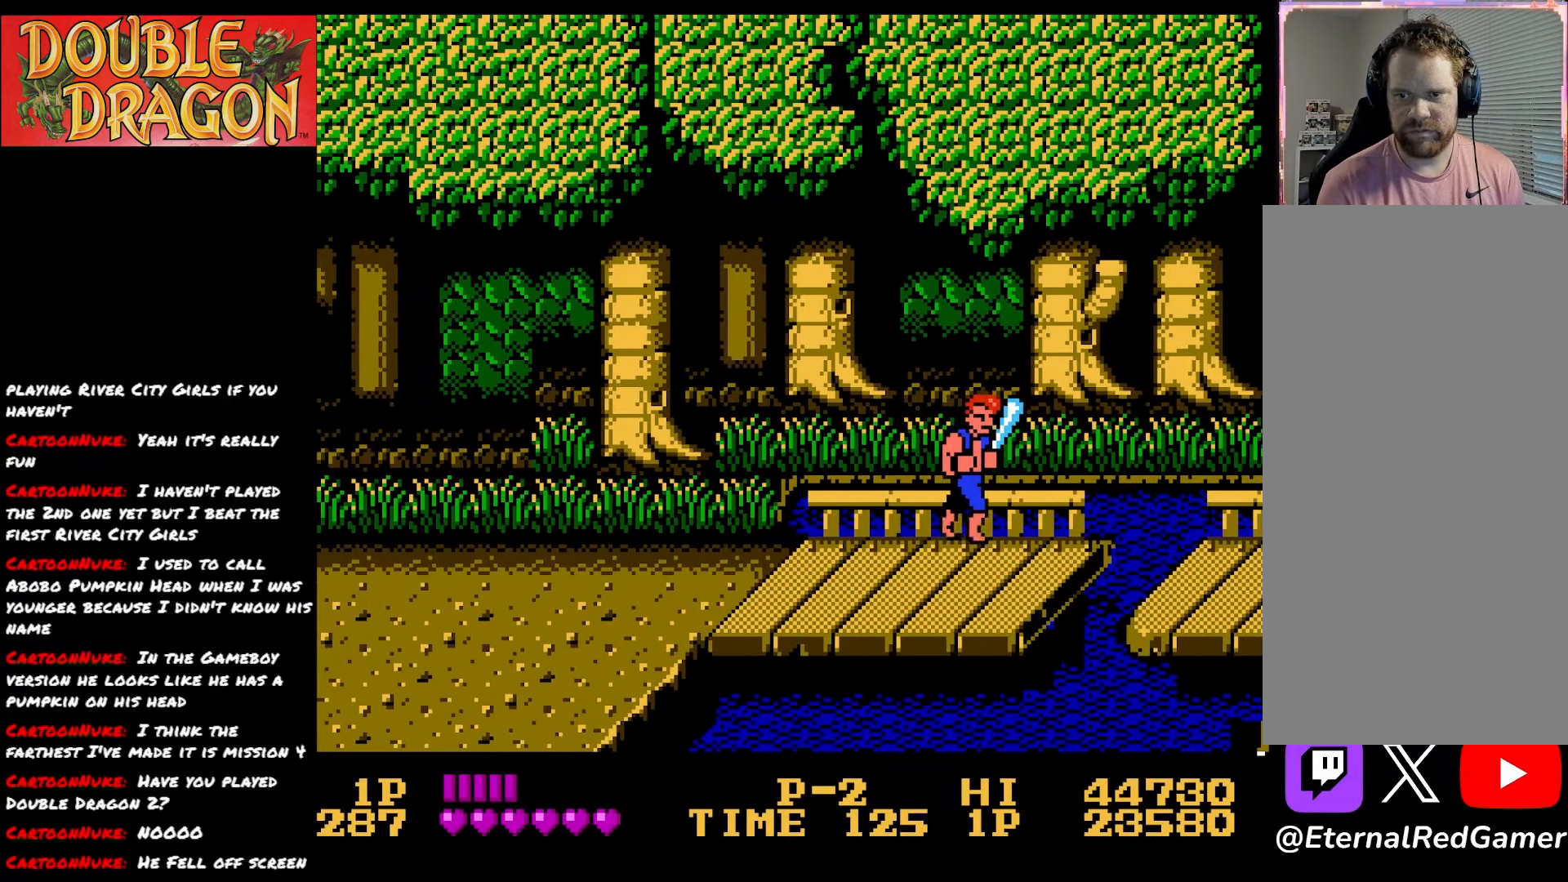
{"buttons": ["A", "X", "DPAD_RIGHT"], "right_stick": "center", "events": [[351, "A", "down"], [351, "X", "down"]]}
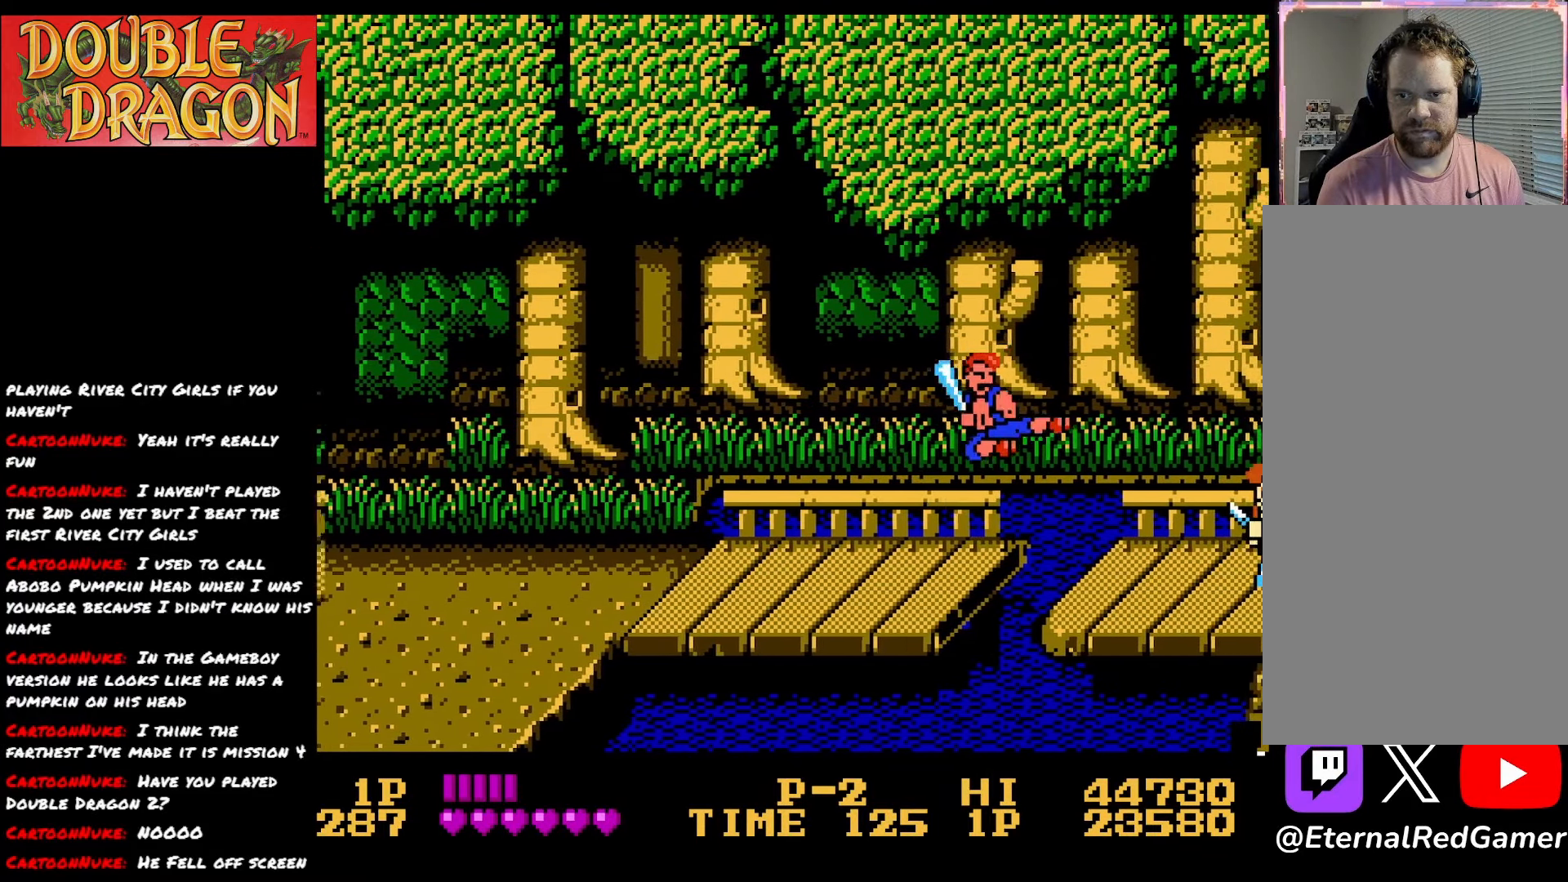
{"buttons": ["DPAD_RIGHT"], "right_stick": "center", "events": [[150, "A", "up"], [150, "X", "up"]]}
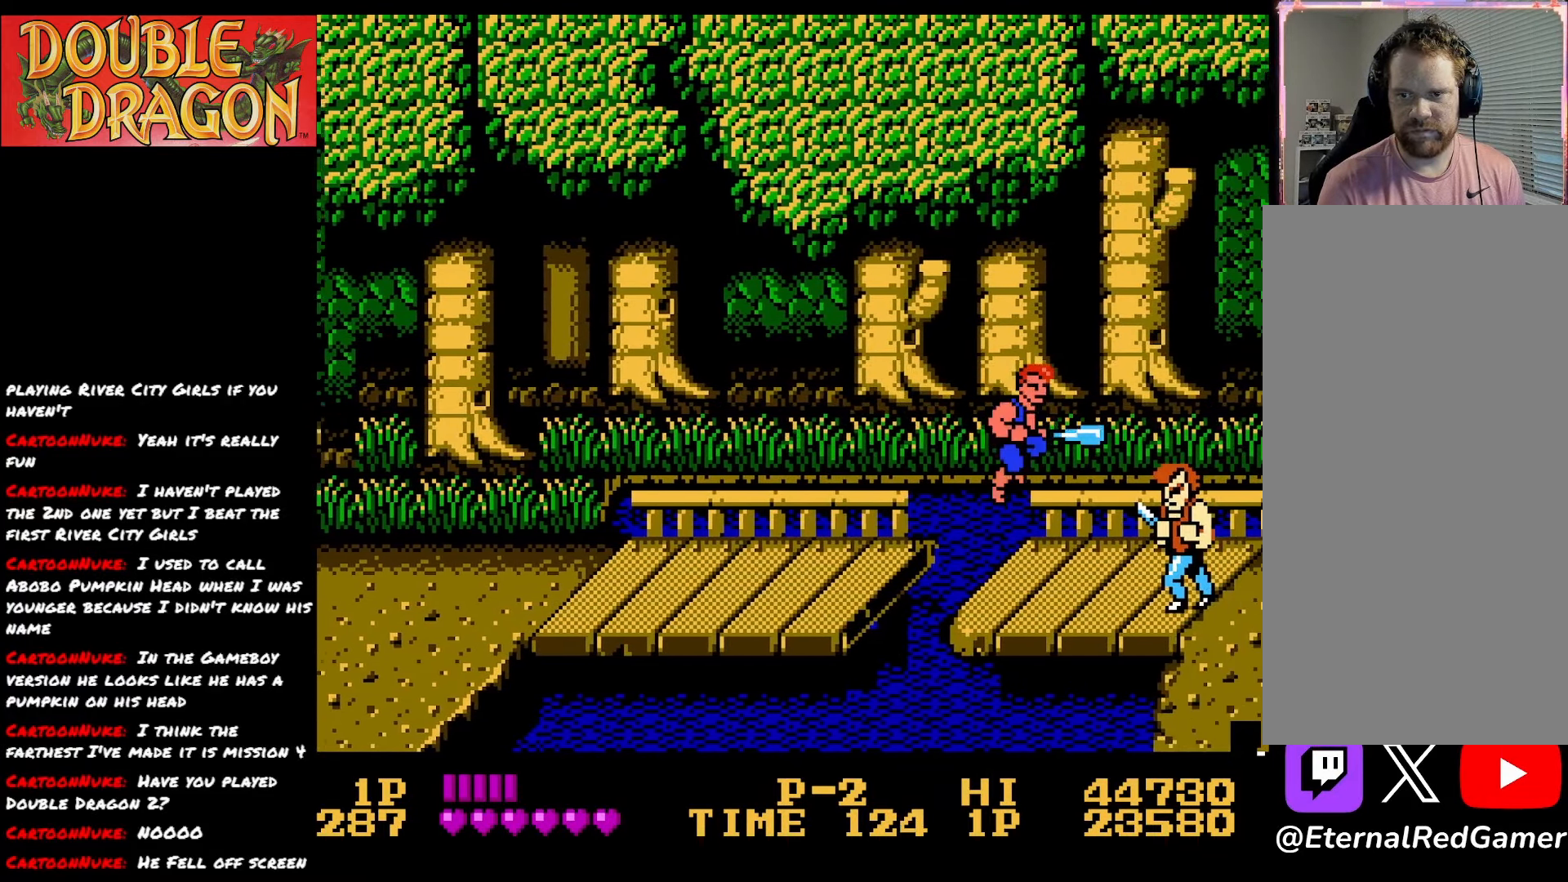
{"buttons": ["A", "DPAD_RIGHT"], "right_stick": "center", "events": [[384, "A", "down"], [384, "X", "down"], [501, "X", "up"]]}
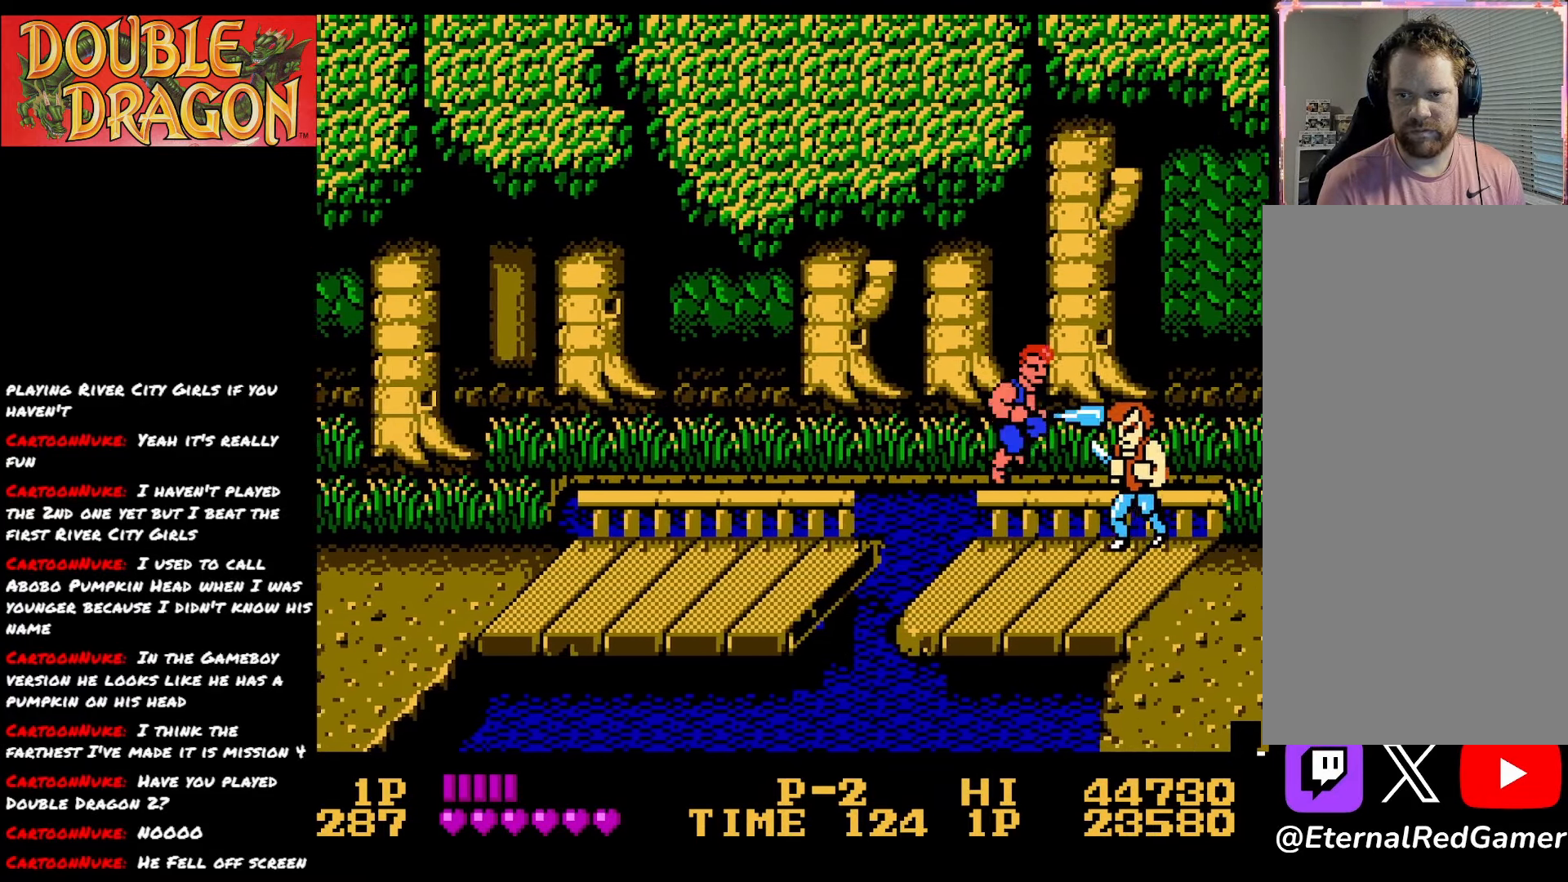
{"buttons": ["DPAD_RIGHT"], "right_stick": "center", "events": [[16, "A", "up"], [50, "A", "down"], [50, "X", "down"], [167, "A", "up"], [167, "X", "up"], [200, "A", "down"], [200, "X", "down"], [333, "A", "up"], [333, "X", "up"], [367, "A", "down"], [367, "X", "down"], [484, "X", "up"], [500, "A", "up"]]}
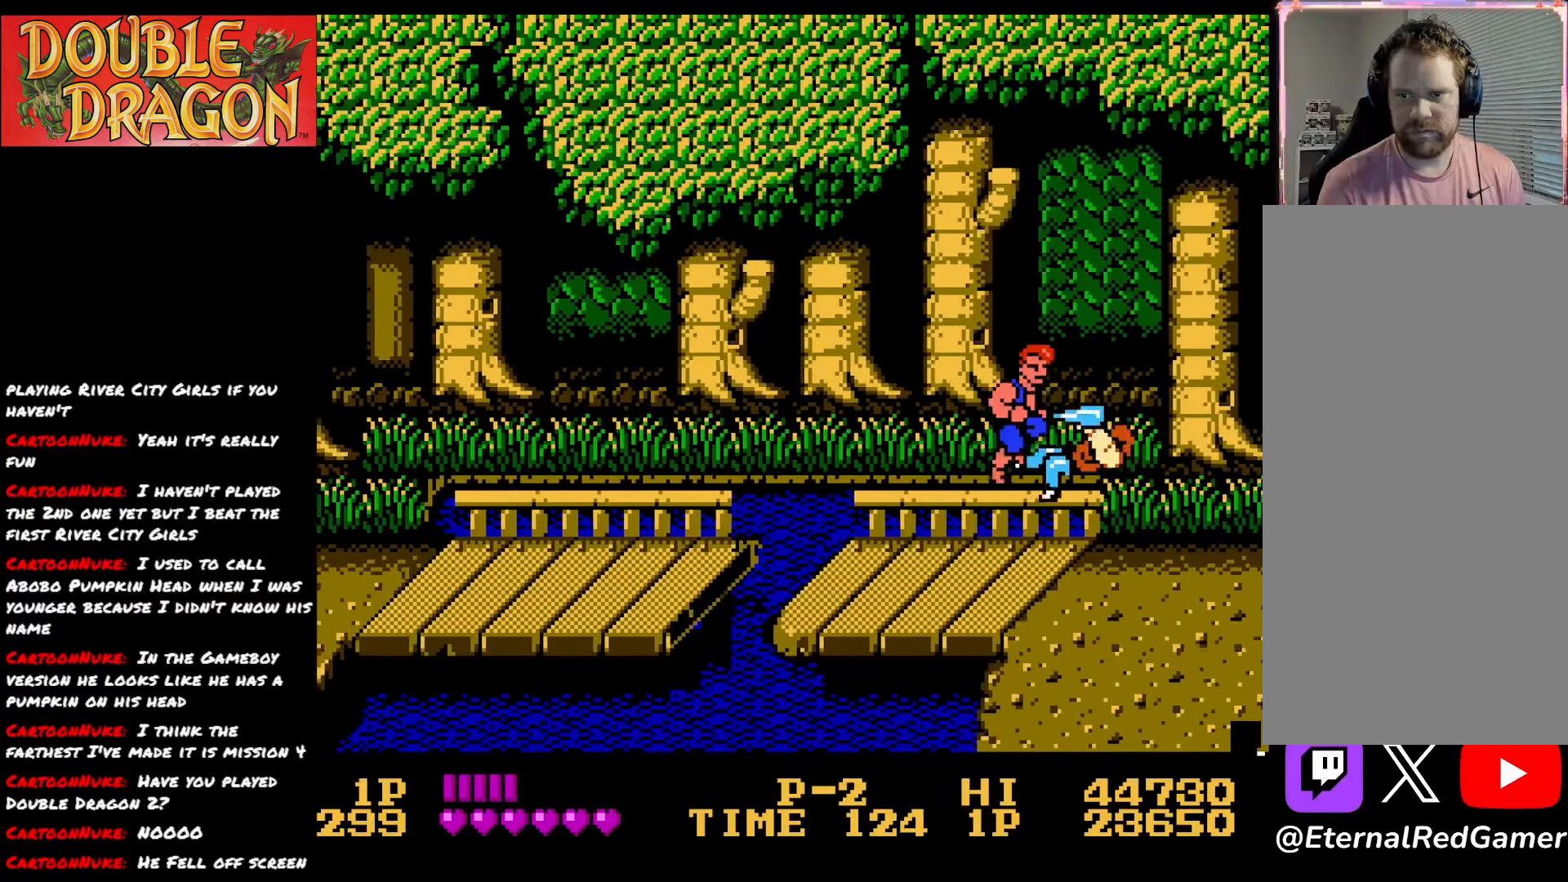
{"buttons": ["DPAD_RIGHT"], "right_stick": "center", "events": []}
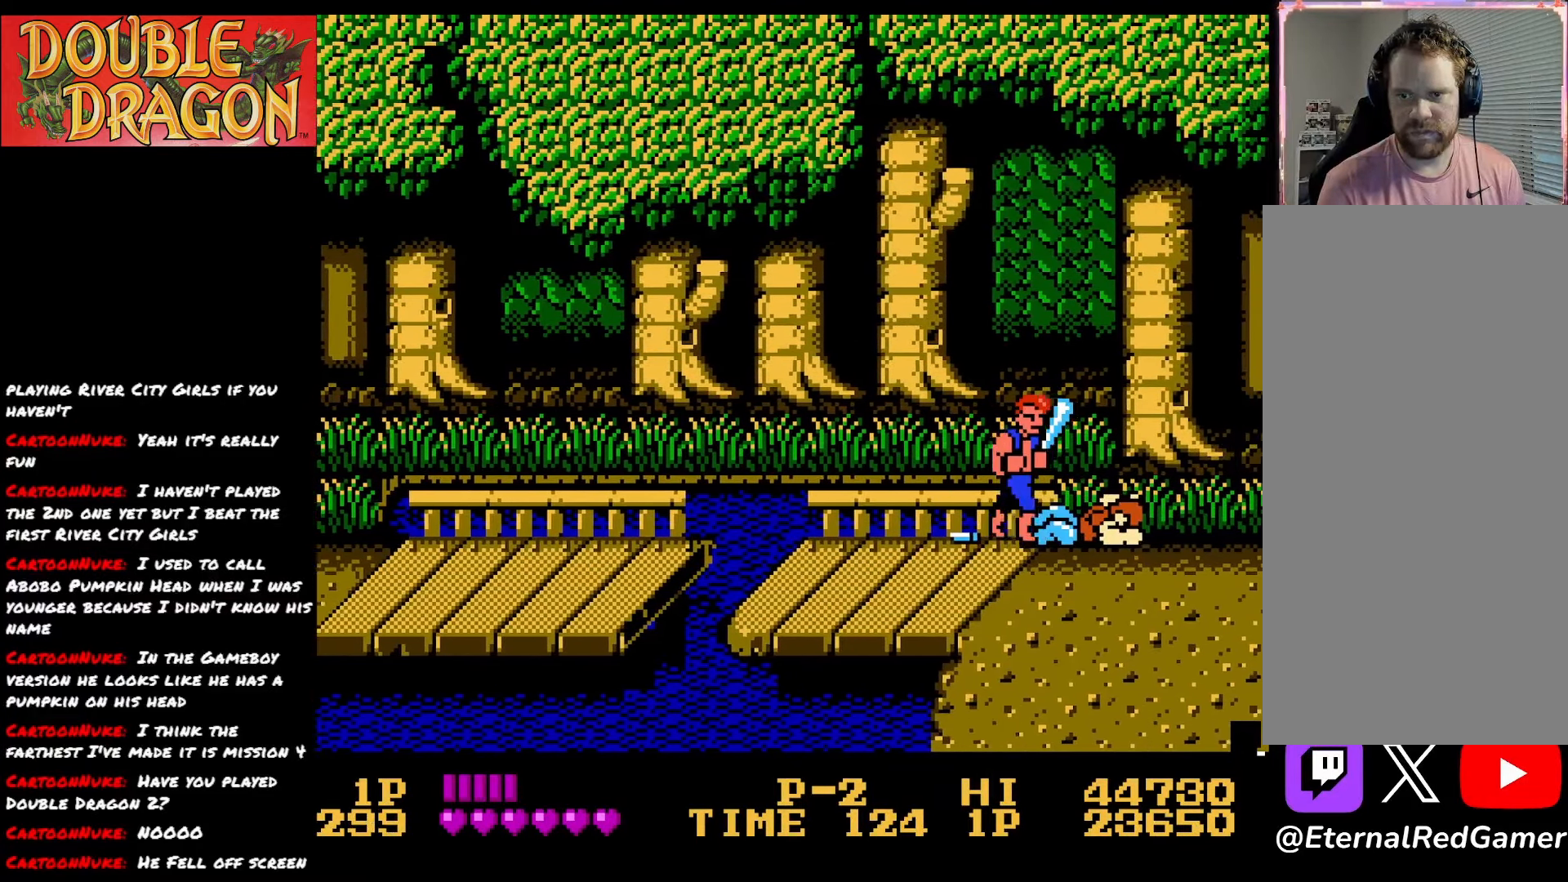
{"buttons": ["DPAD_DOWN", "DPAD_RIGHT"], "right_stick": "center", "events": [[33, "DPAD_RIGHT", "up"], [250, "DPAD_DOWN", "down"], [417, "DPAD_RIGHT", "down"]]}
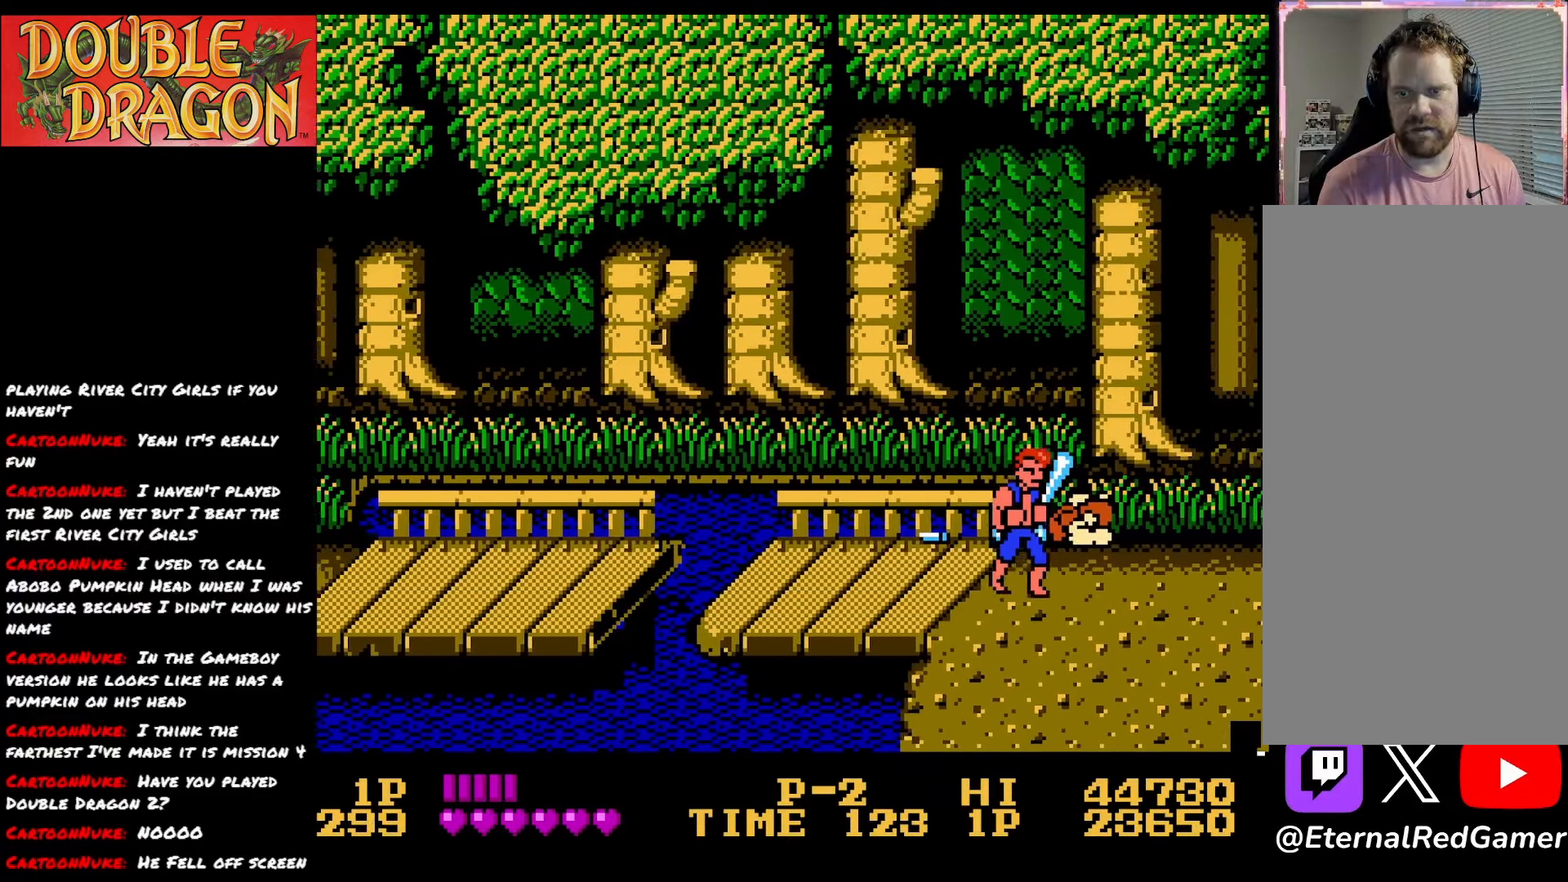
{"buttons": ["DPAD_DOWN", "DPAD_RIGHT"], "right_stick": "center", "events": []}
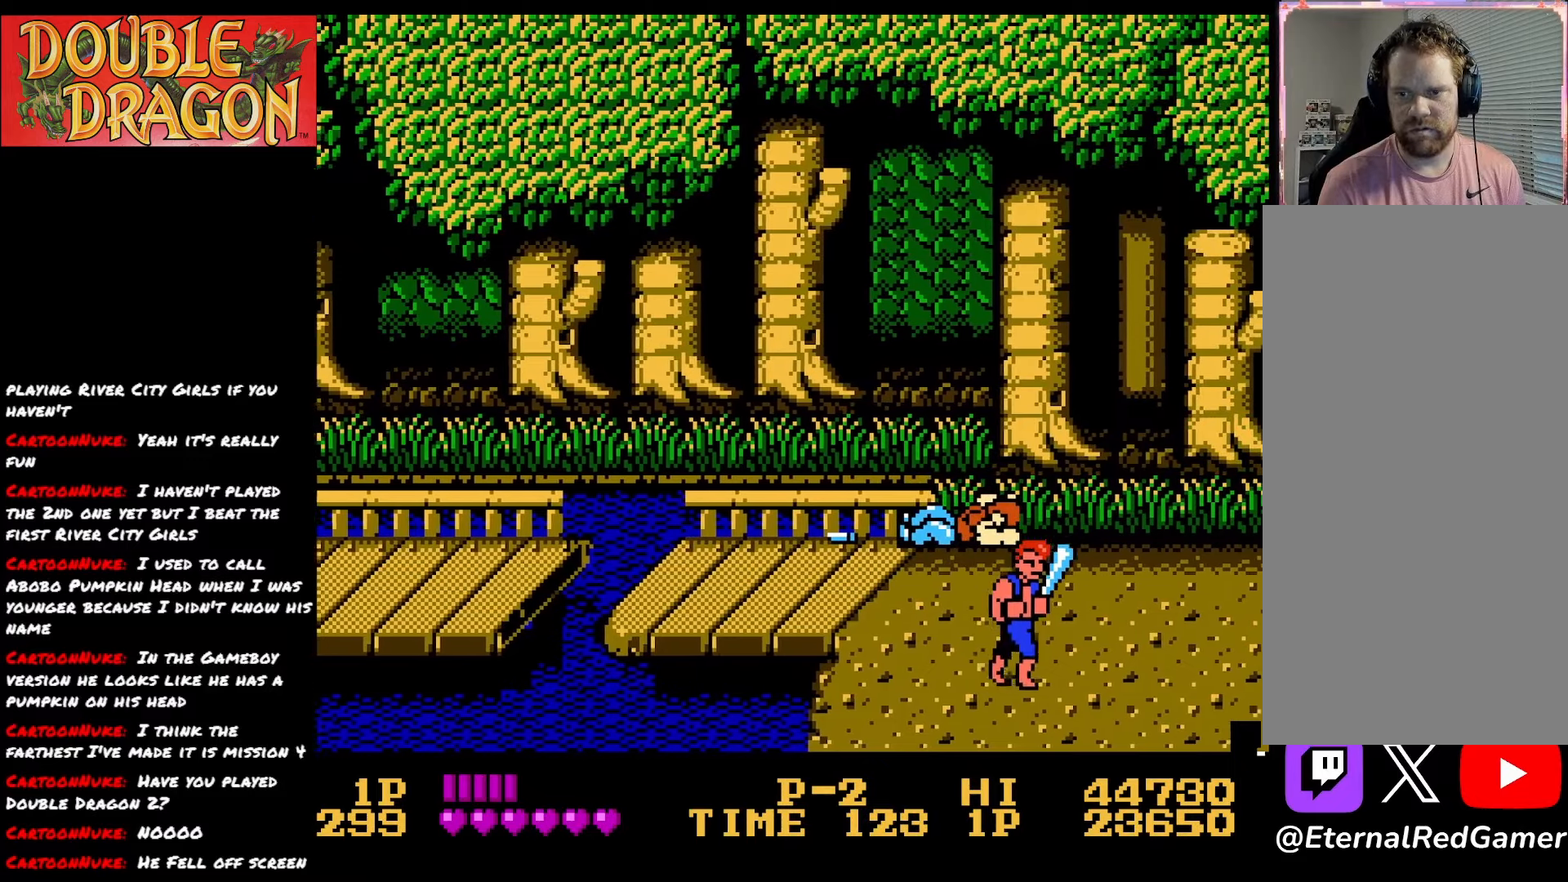
{"buttons": ["DPAD_RIGHT"], "right_stick": "center", "events": [[67, "DPAD_DOWN", "up"]]}
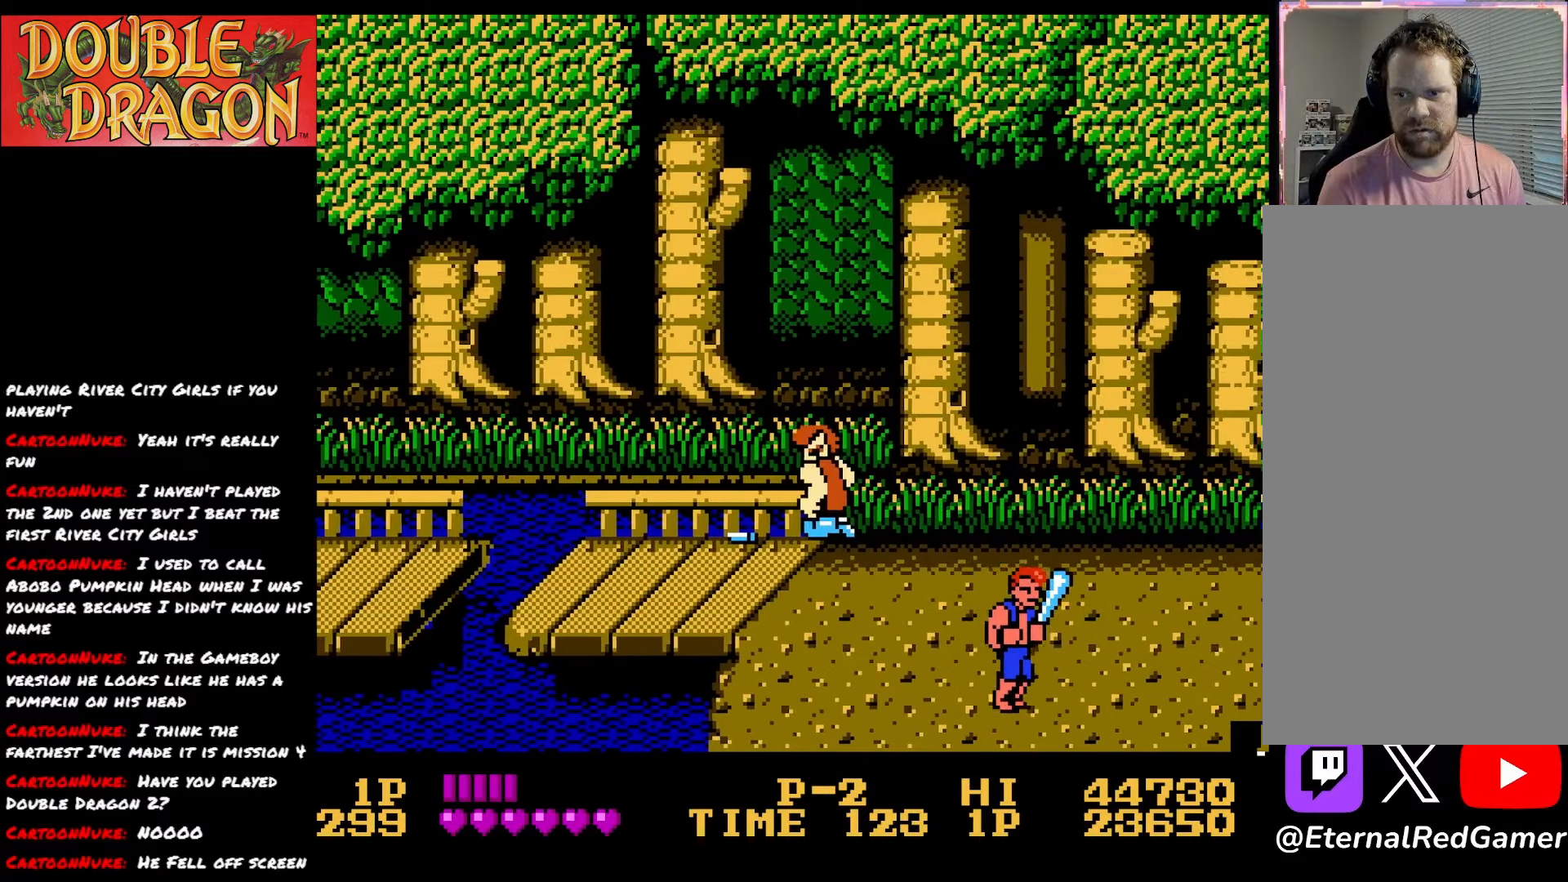
{"buttons": ["DPAD_RIGHT"], "right_stick": "center", "events": []}
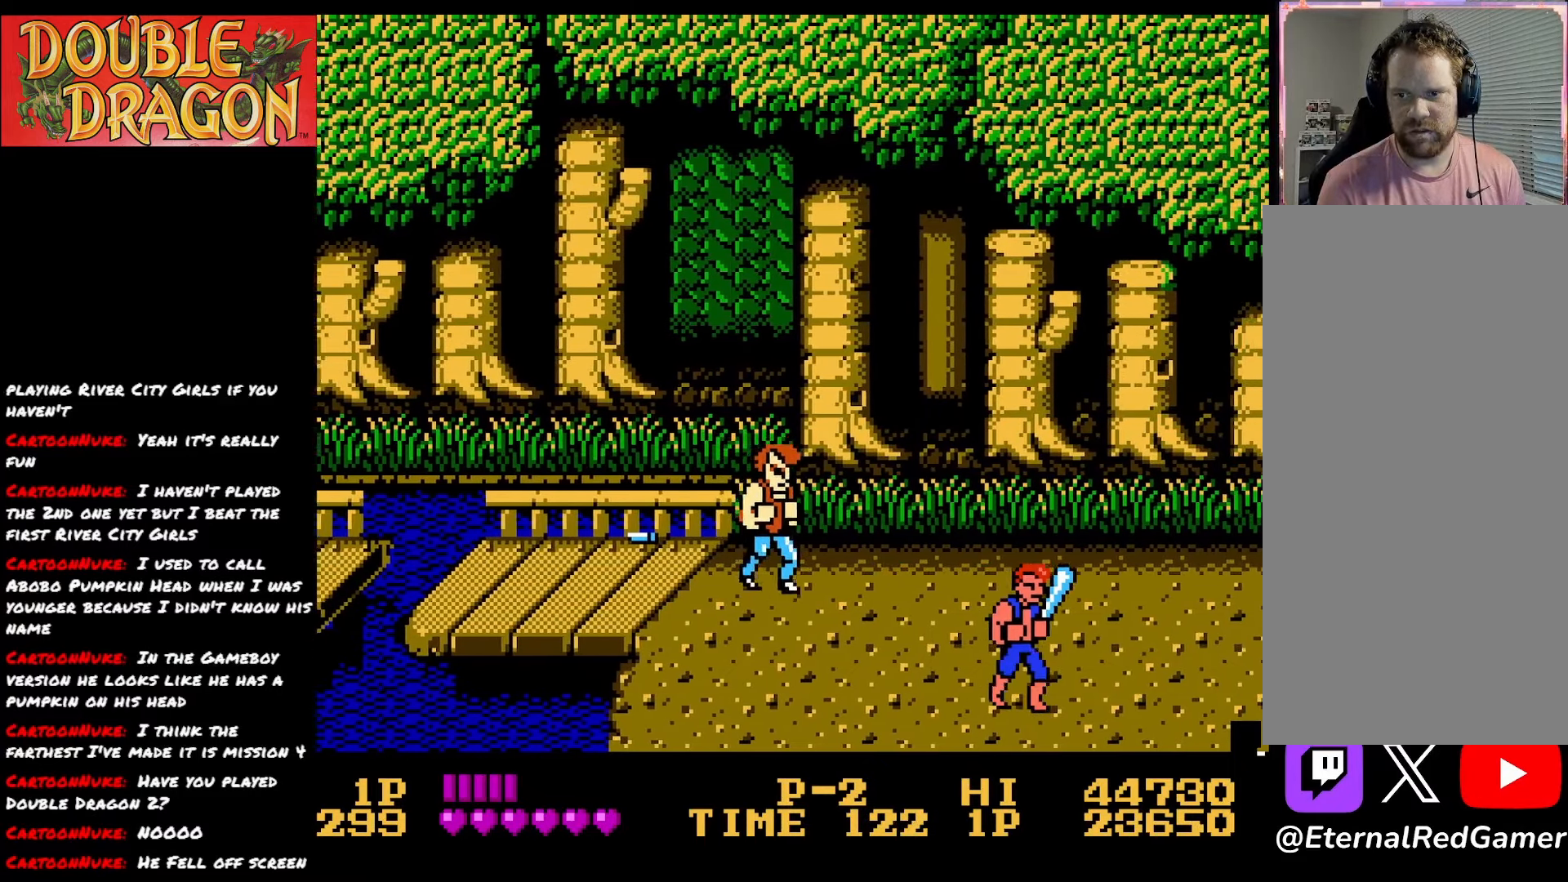
{"buttons": ["DPAD_DOWN", "DPAD_LEFT"], "right_stick": "center", "events": [[434, "DPAD_DOWN", "down"], [450, "DPAD_RIGHT", "up"], [484, "DPAD_LEFT", "down"]]}
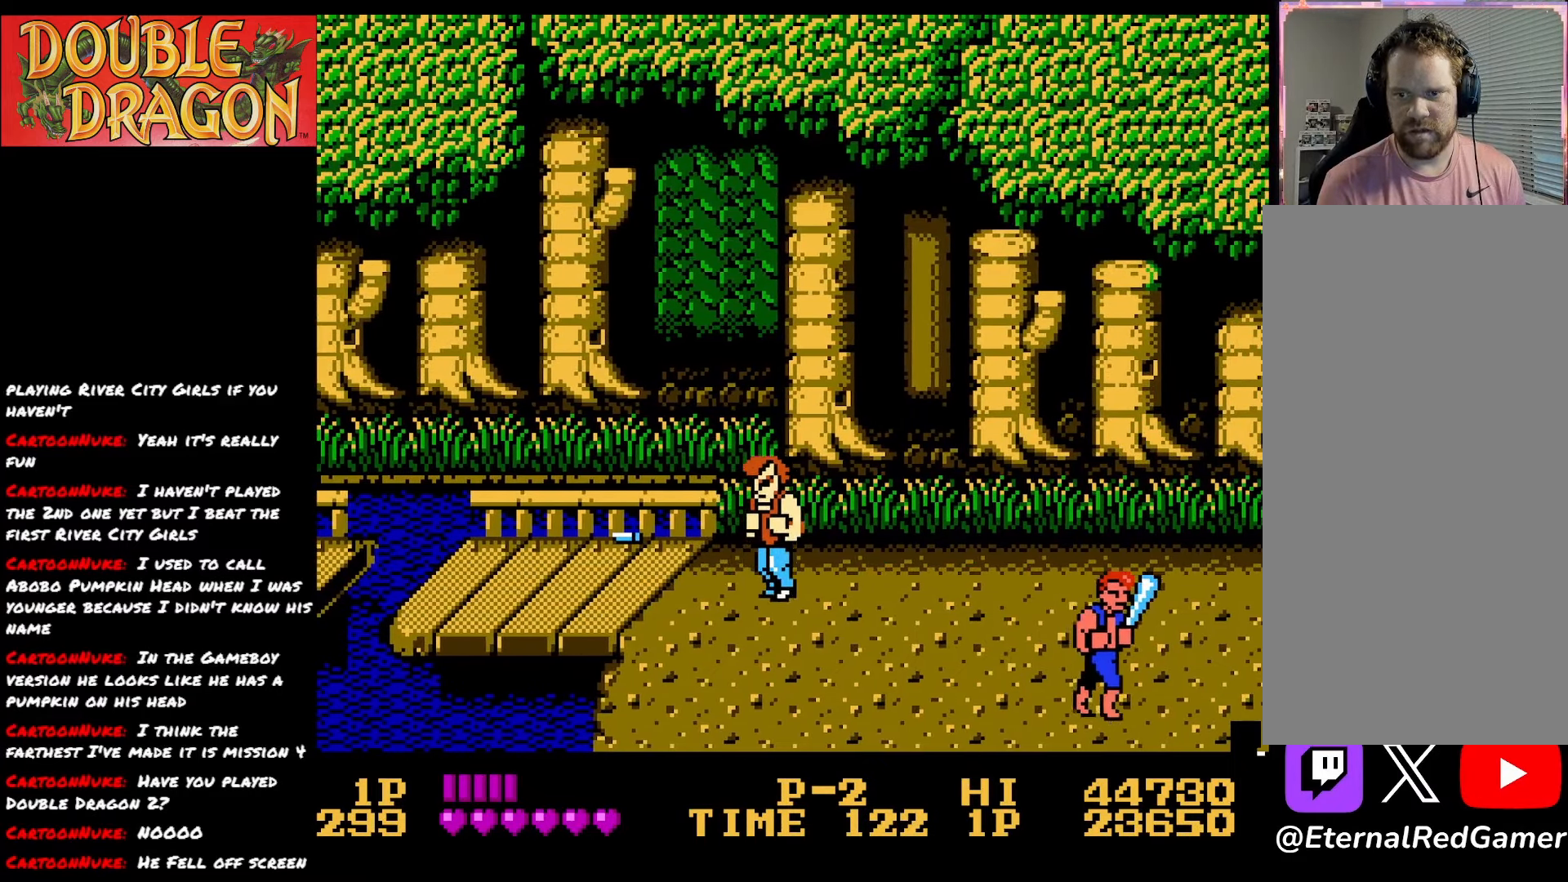
{"buttons": ["DPAD_LEFT"], "right_stick": "center", "events": [[134, "DPAD_DOWN", "up"]]}
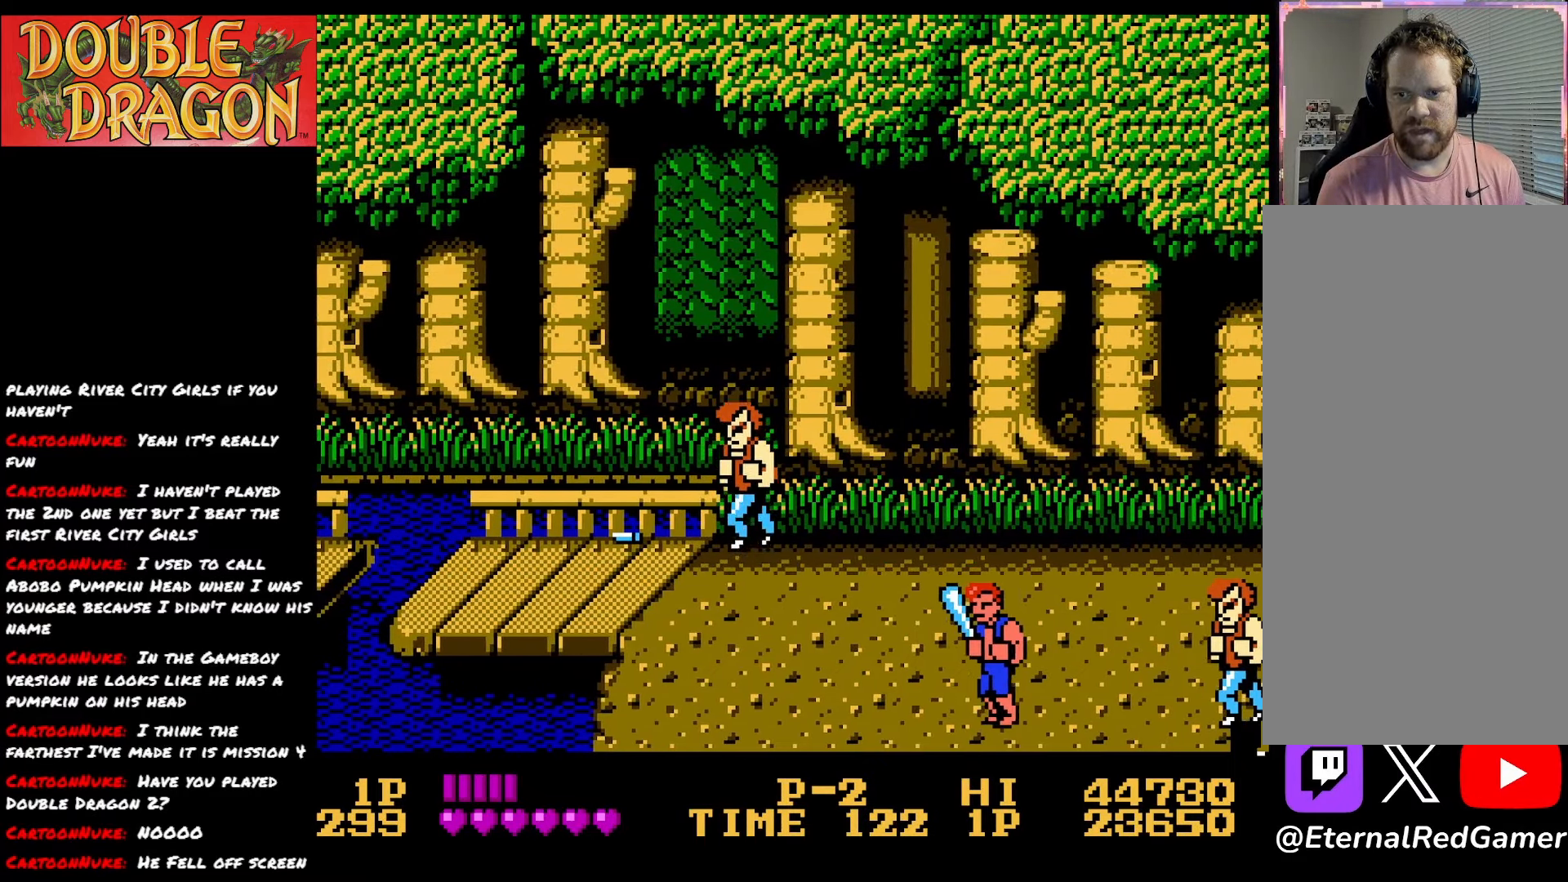
{"buttons": [], "right_stick": "center", "events": [[50, "DPAD_LEFT", "up"], [100, "DPAD_RIGHT", "down"], [350, "DPAD_RIGHT", "up"], [400, "A", "down"], [500, "A", "up"]]}
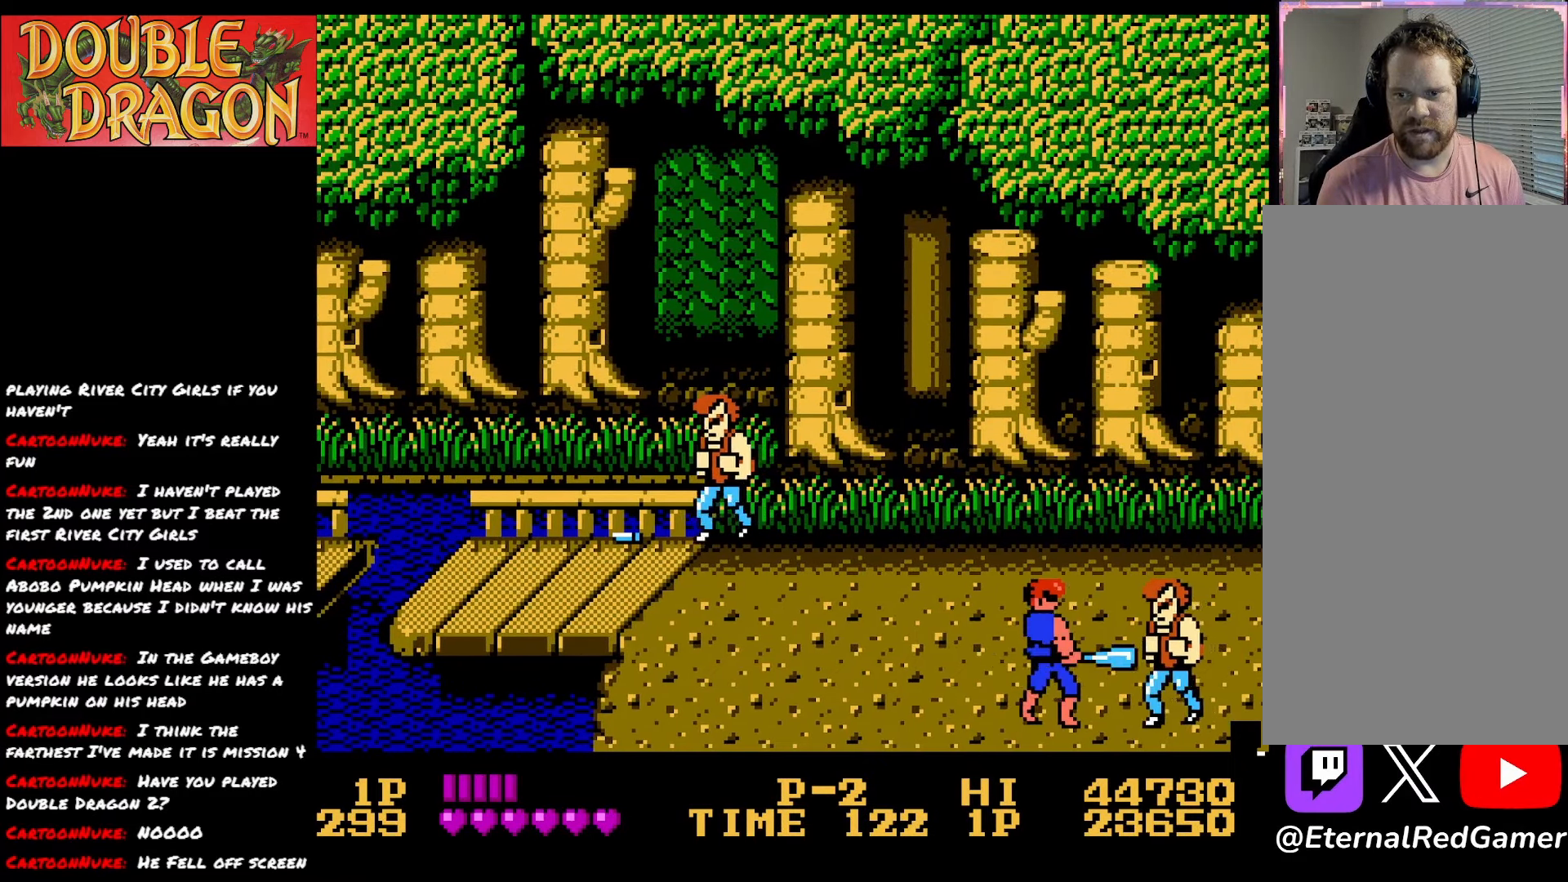
{"buttons": ["DPAD_LEFT"], "right_stick": "center", "events": [[334, "DPAD_LEFT", "down"]]}
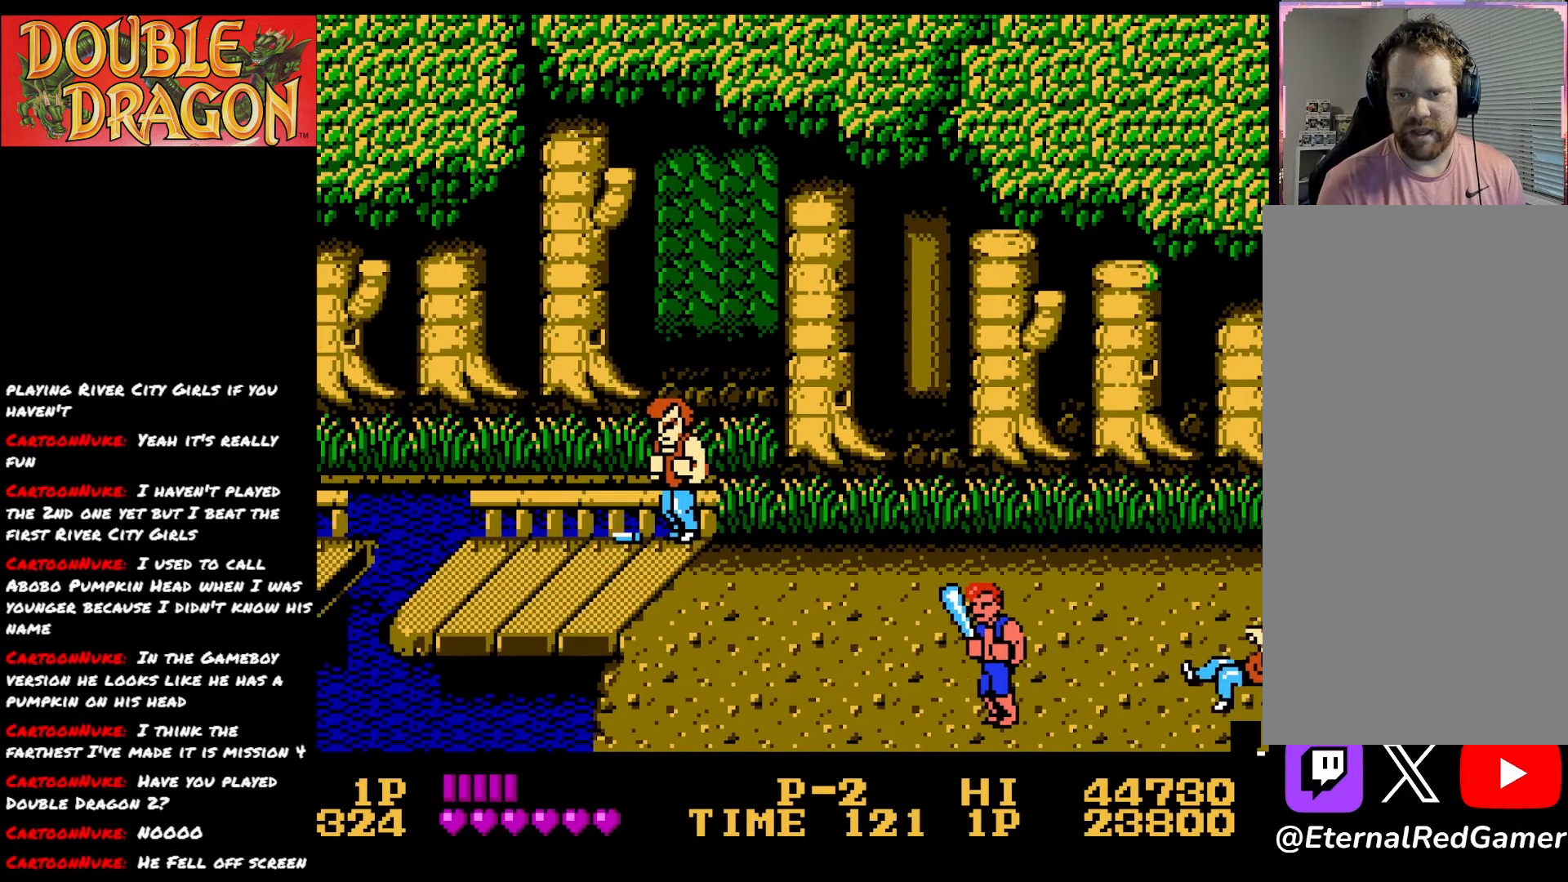
{"buttons": ["DPAD_LEFT"], "right_stick": "center", "events": []}
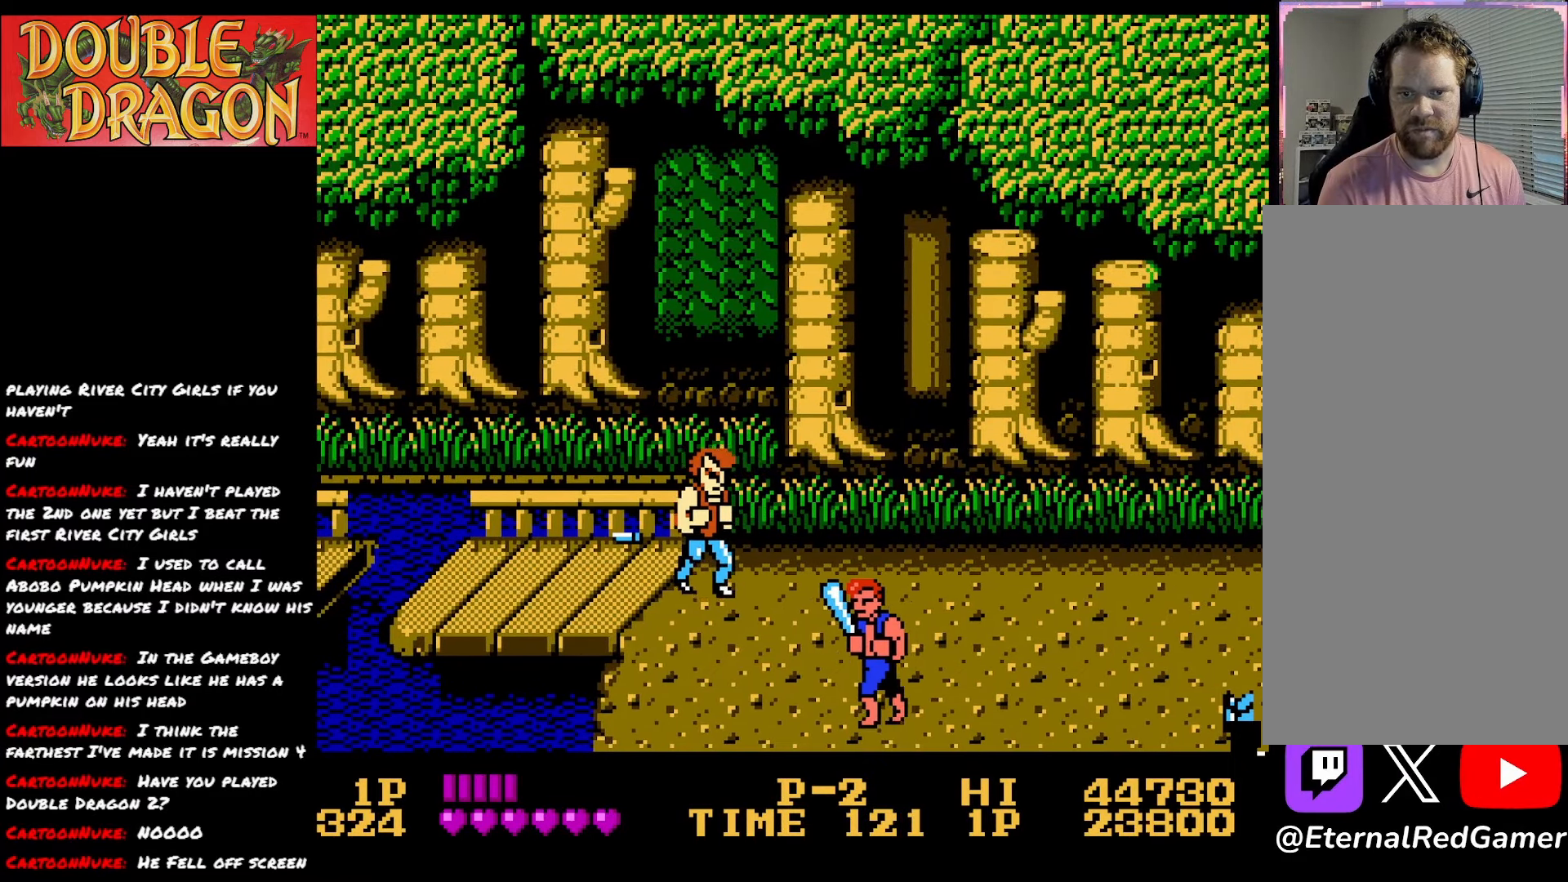
{"buttons": [], "right_stick": "center", "events": [[267, "DPAD_LEFT", "up"]]}
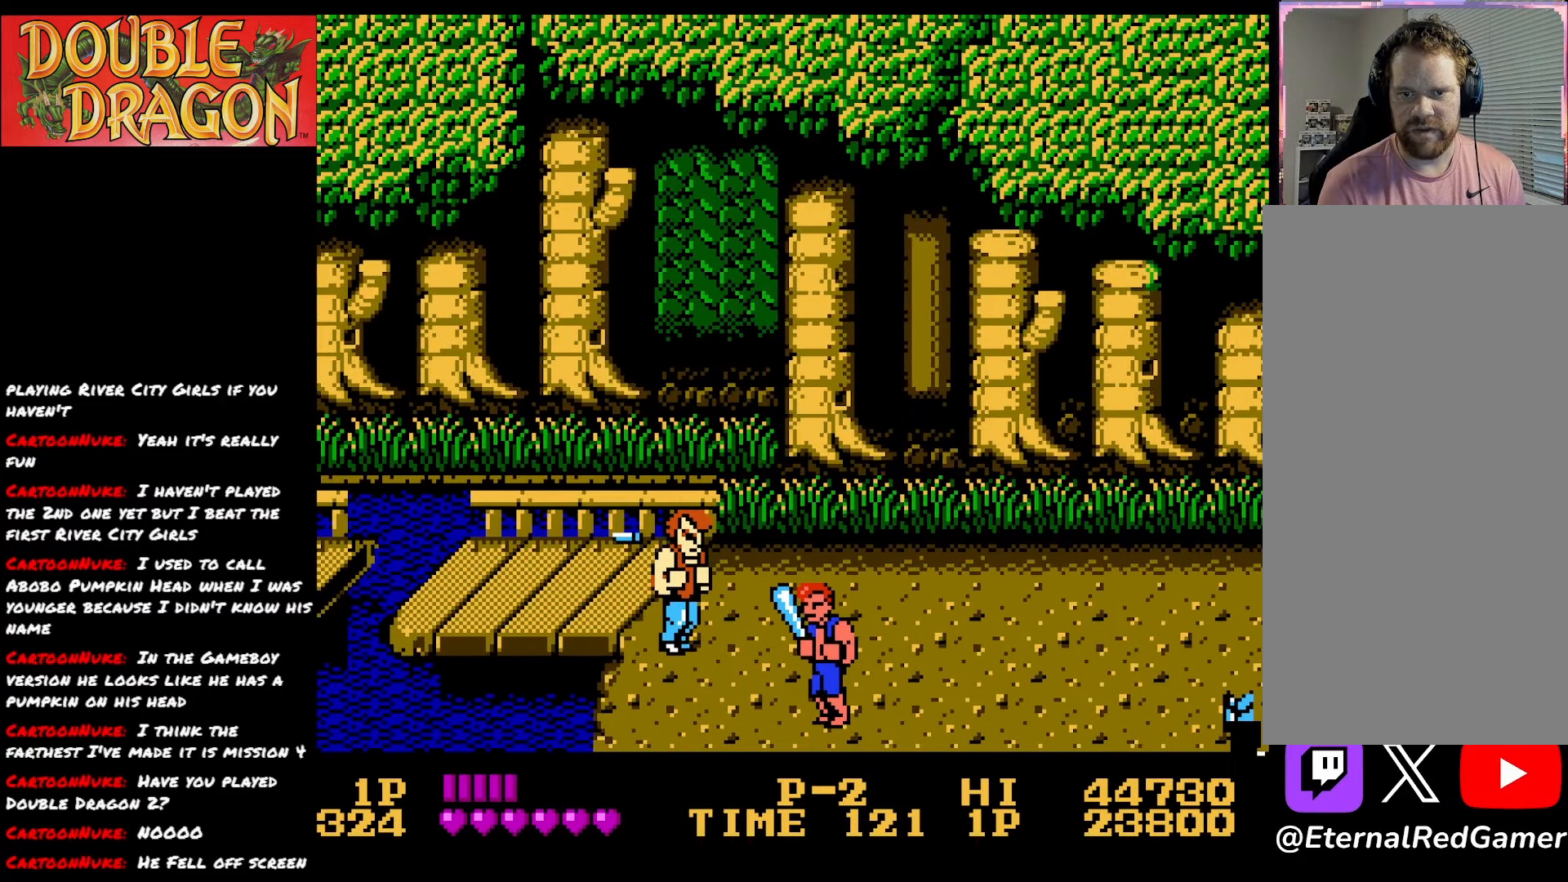
{"buttons": [], "right_stick": "center", "events": [[300, "A", "down"], [417, "A", "up"]]}
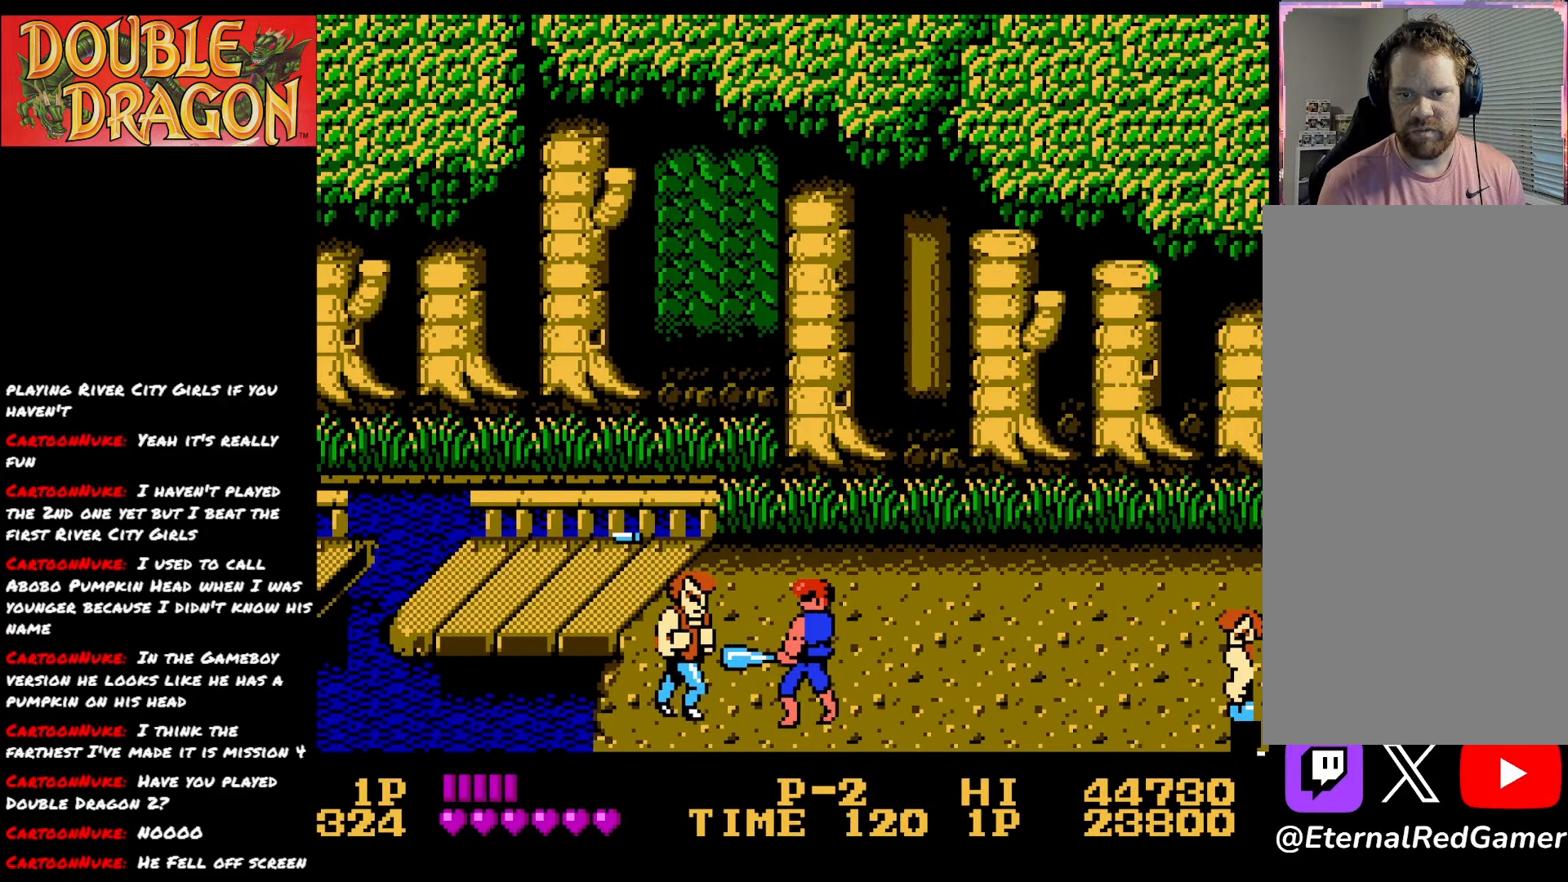
{"buttons": ["A"], "right_stick": "center", "events": [[334, "A", "down"], [467, "A", "up"], [501, "A", "down"]]}
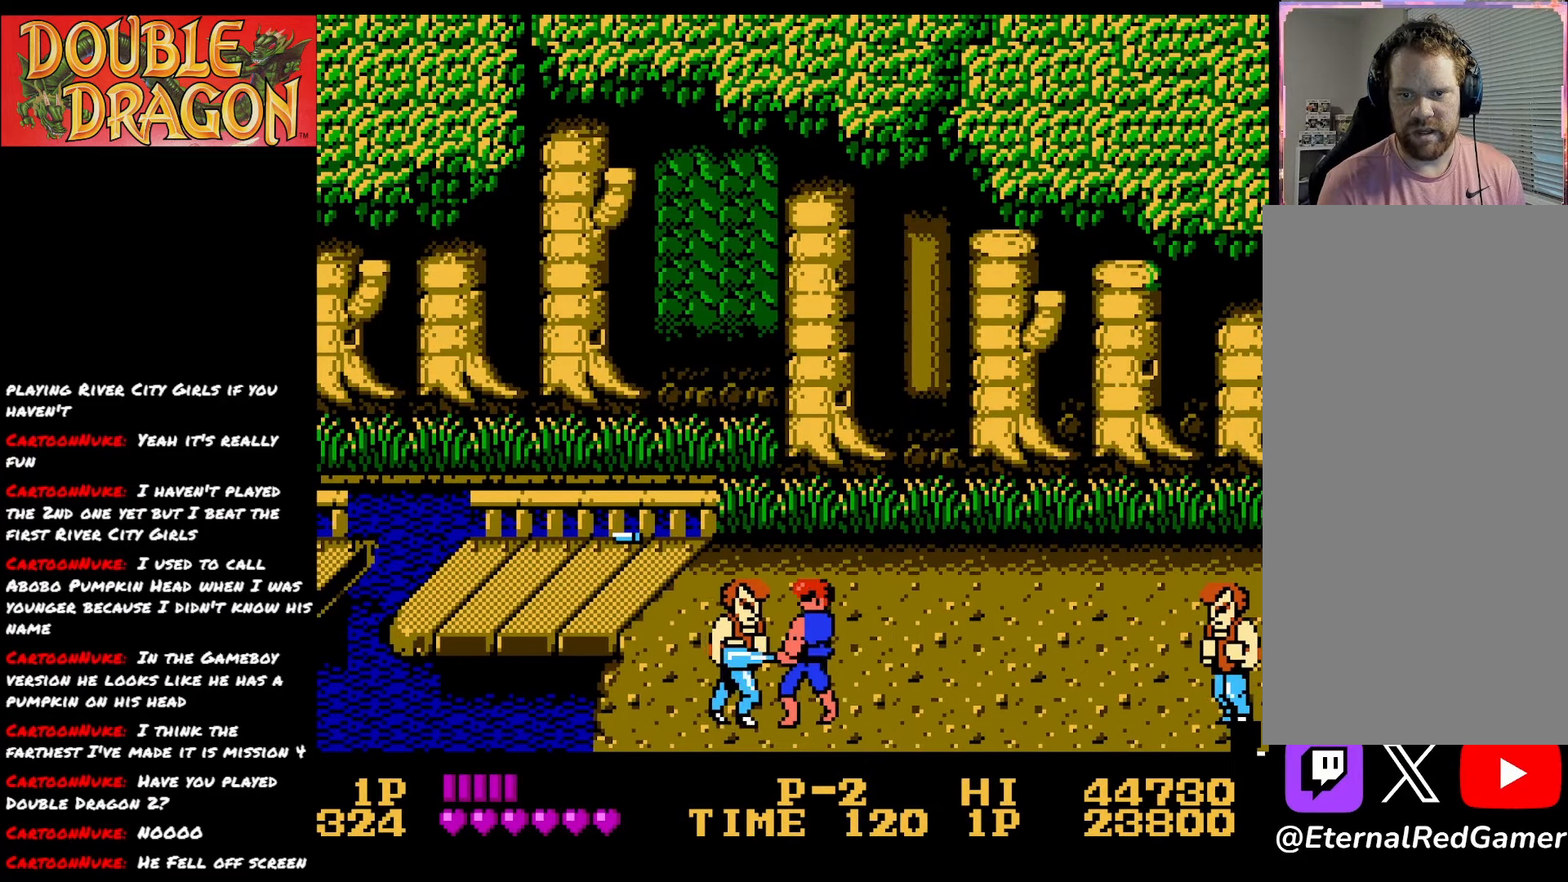
{"buttons": [], "right_stick": "center", "events": [[117, "A", "up"]]}
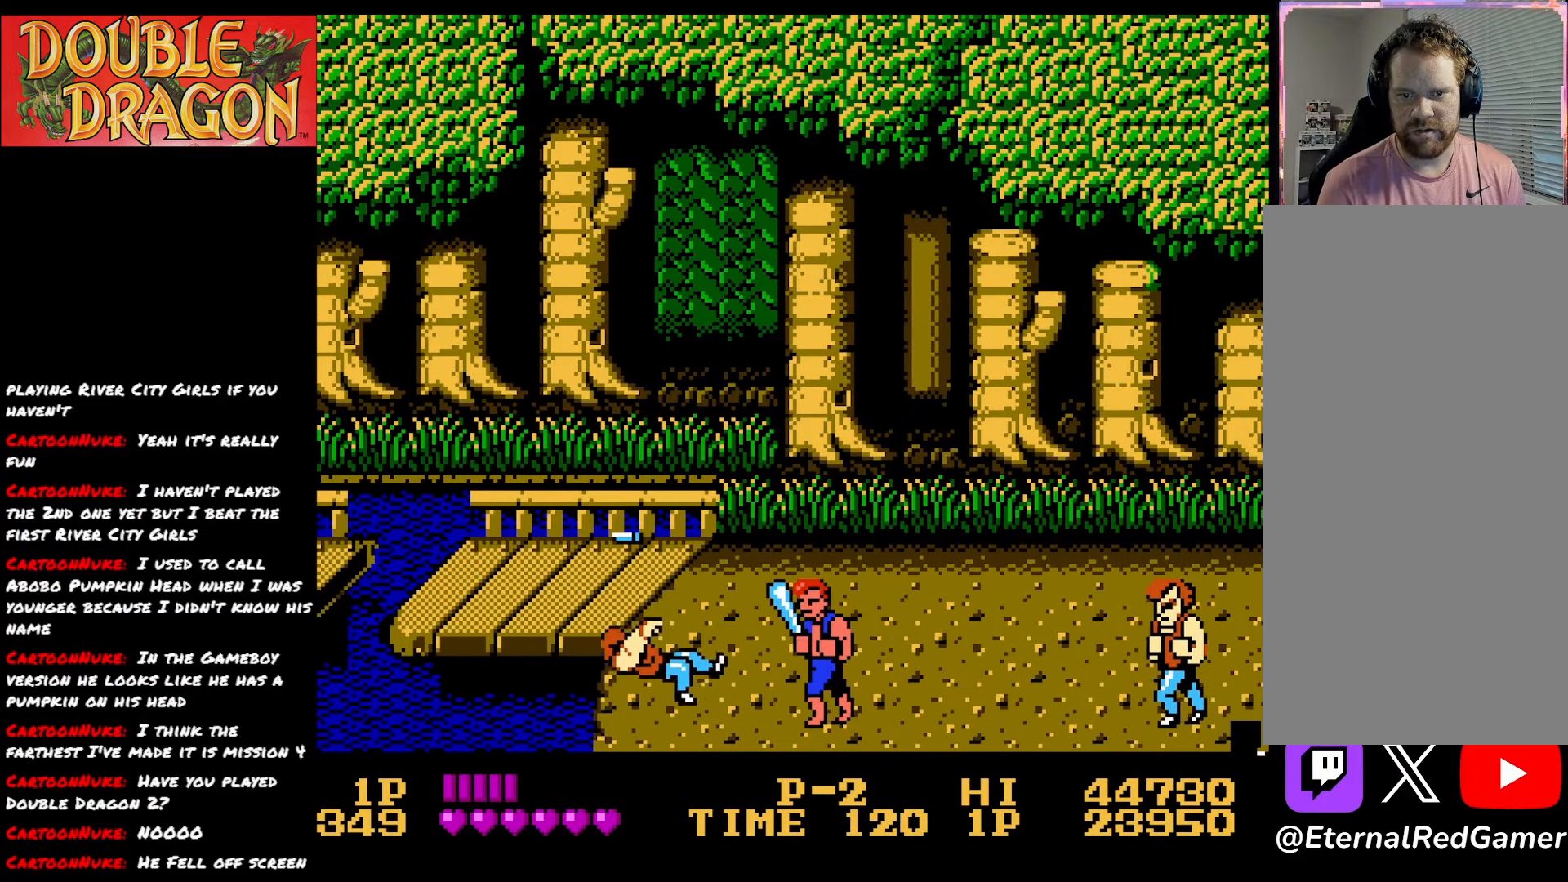
{"buttons": ["DPAD_RIGHT"], "right_stick": "center", "events": [[317, "DPAD_RIGHT", "down"]]}
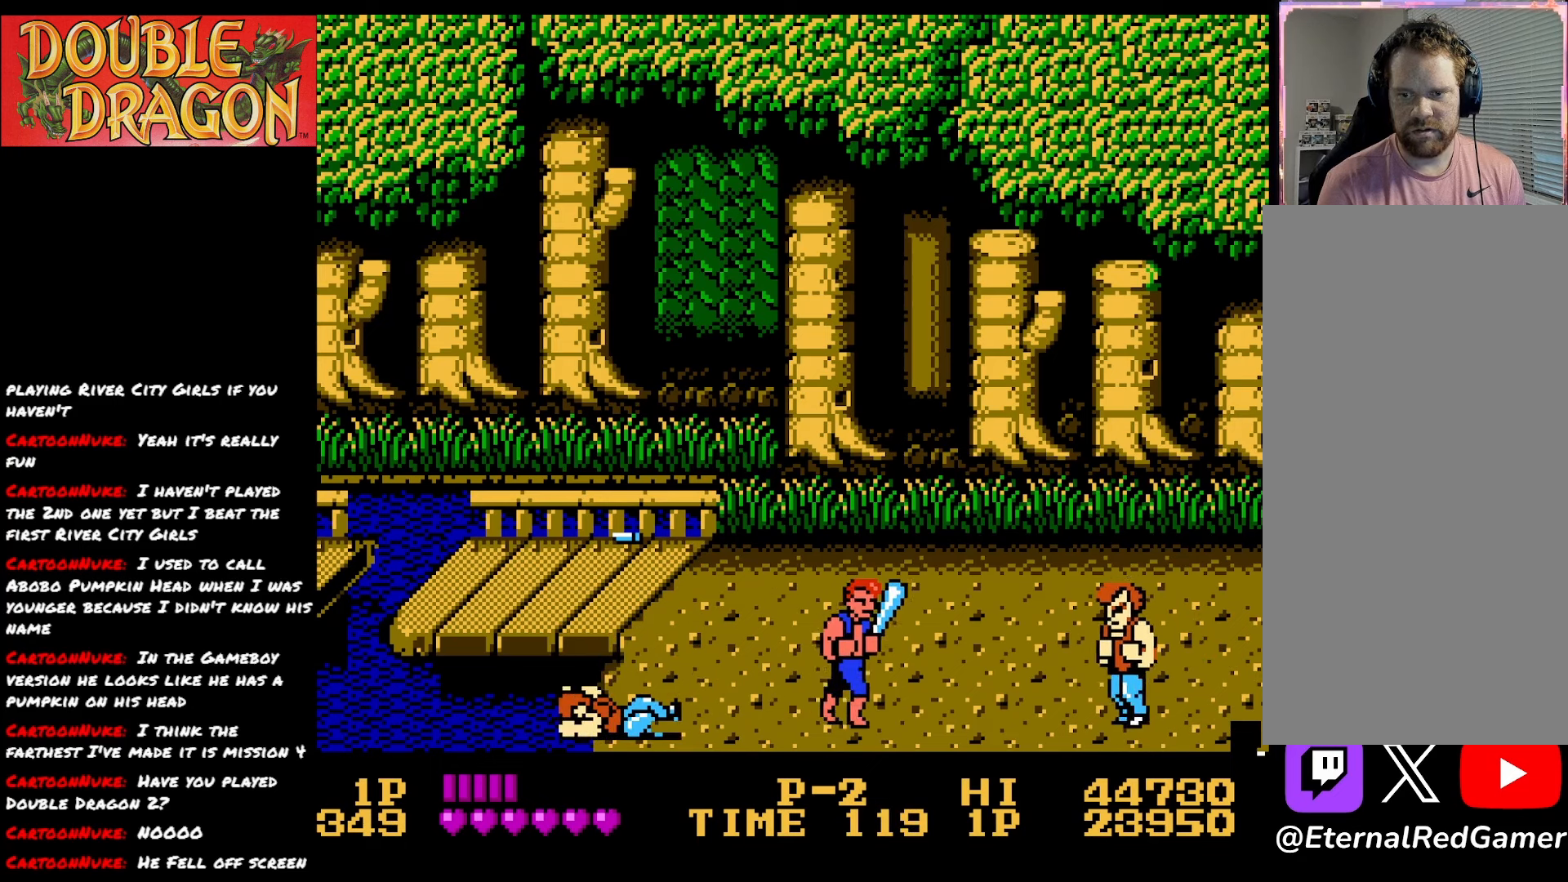
{"buttons": [], "right_stick": "center", "events": [[333, "A", "down"], [350, "DPAD_RIGHT", "up"], [450, "A", "up"]]}
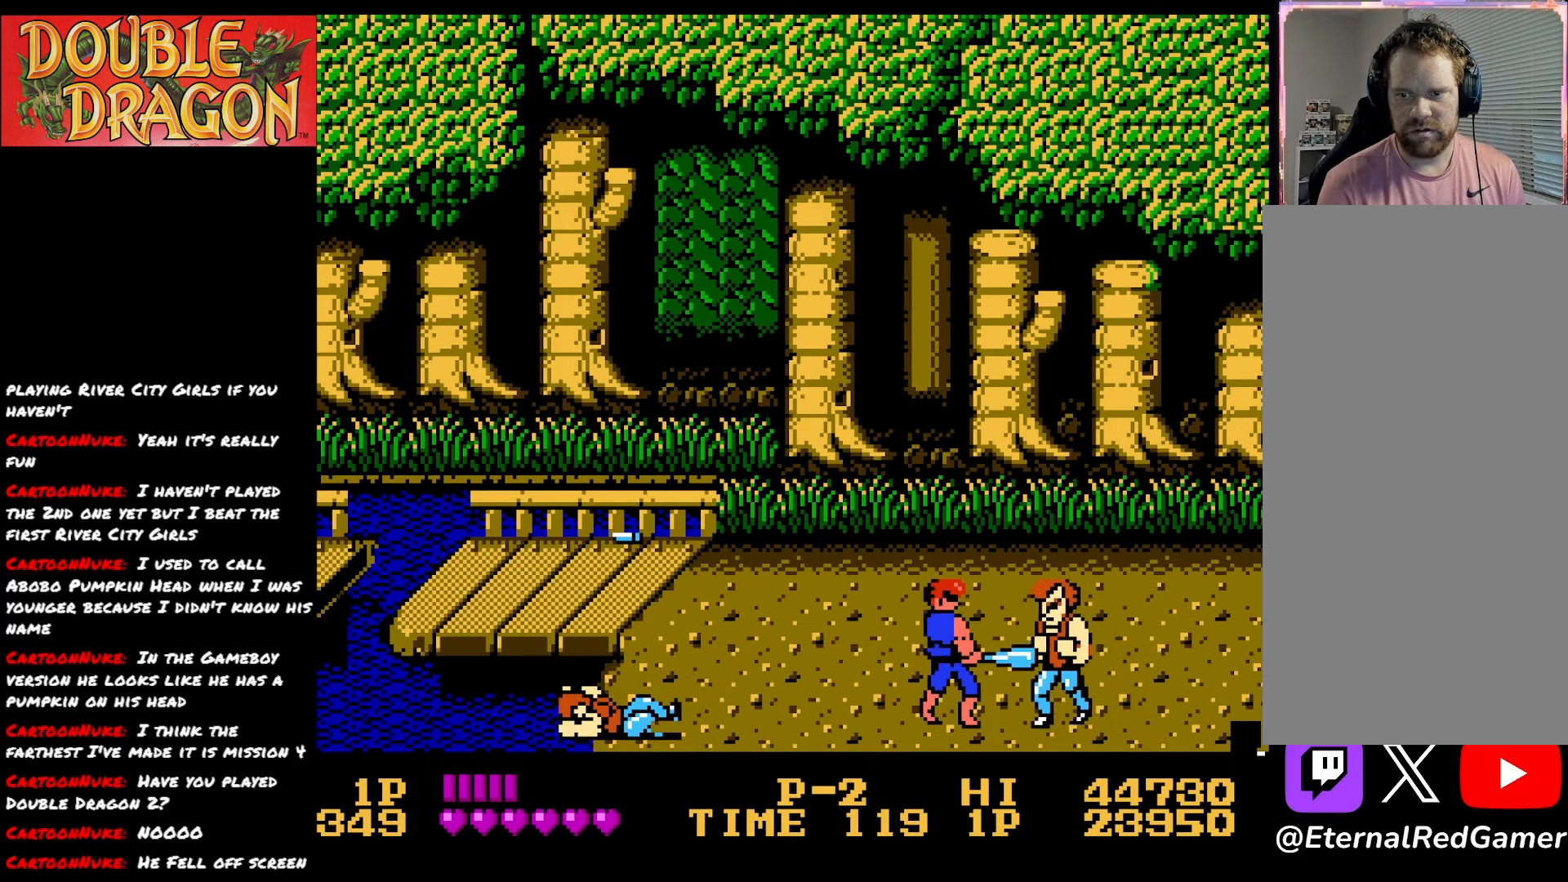
{"buttons": ["DPAD_LEFT"], "right_stick": "center", "events": [[216, "DPAD_LEFT", "down"]]}
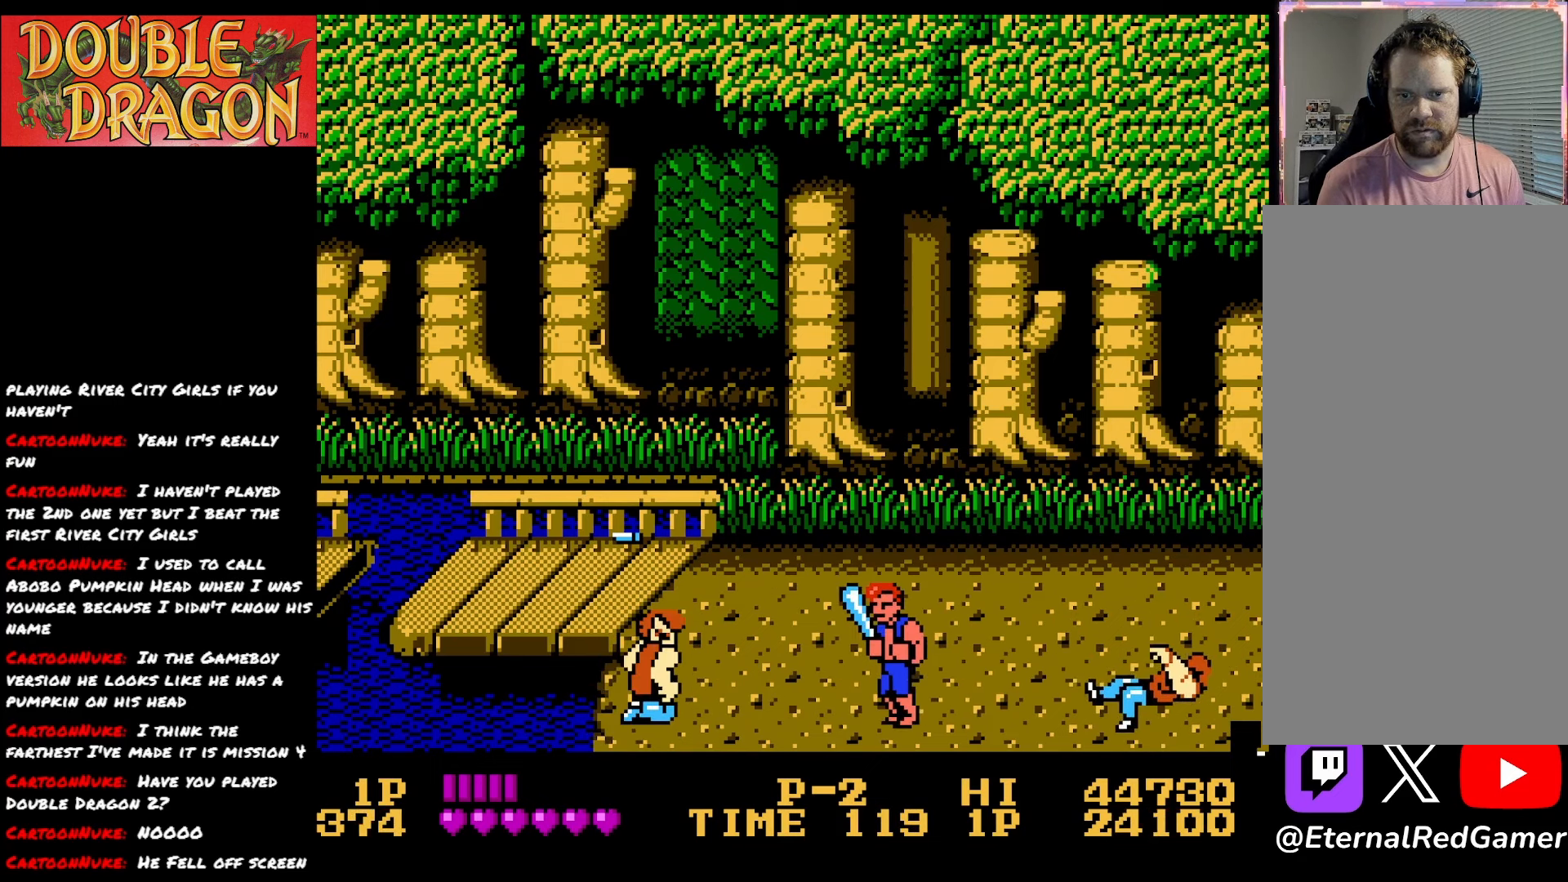
{"buttons": [], "right_stick": "center", "events": [[300, "A", "down"], [334, "DPAD_LEFT", "up"], [417, "A", "up"]]}
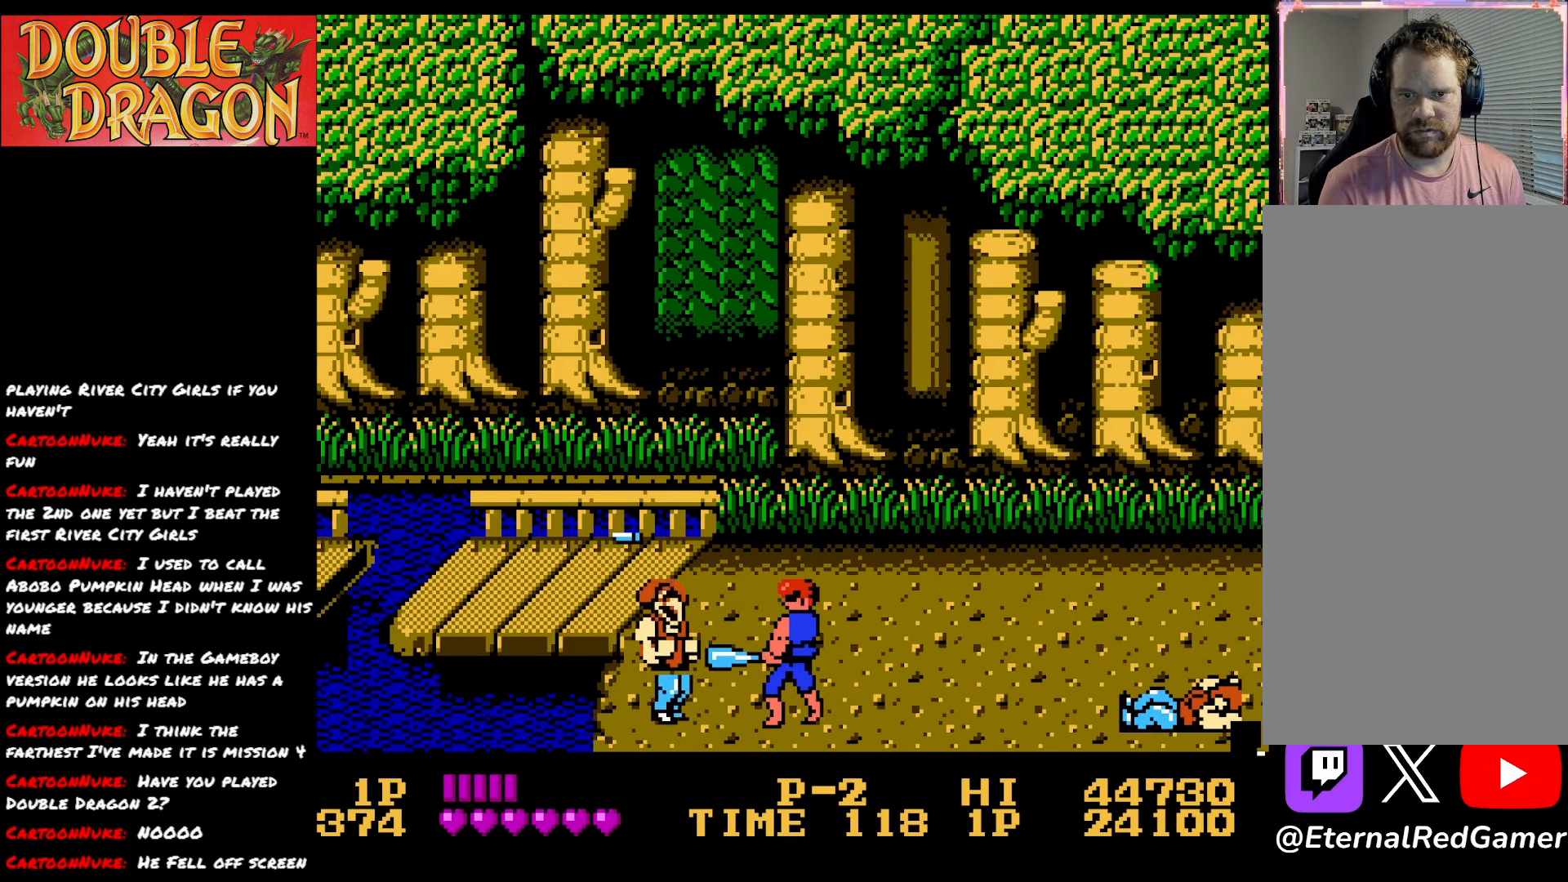
{"buttons": ["DPAD_RIGHT"], "right_stick": "center", "events": [[116, "DPAD_RIGHT", "down"]]}
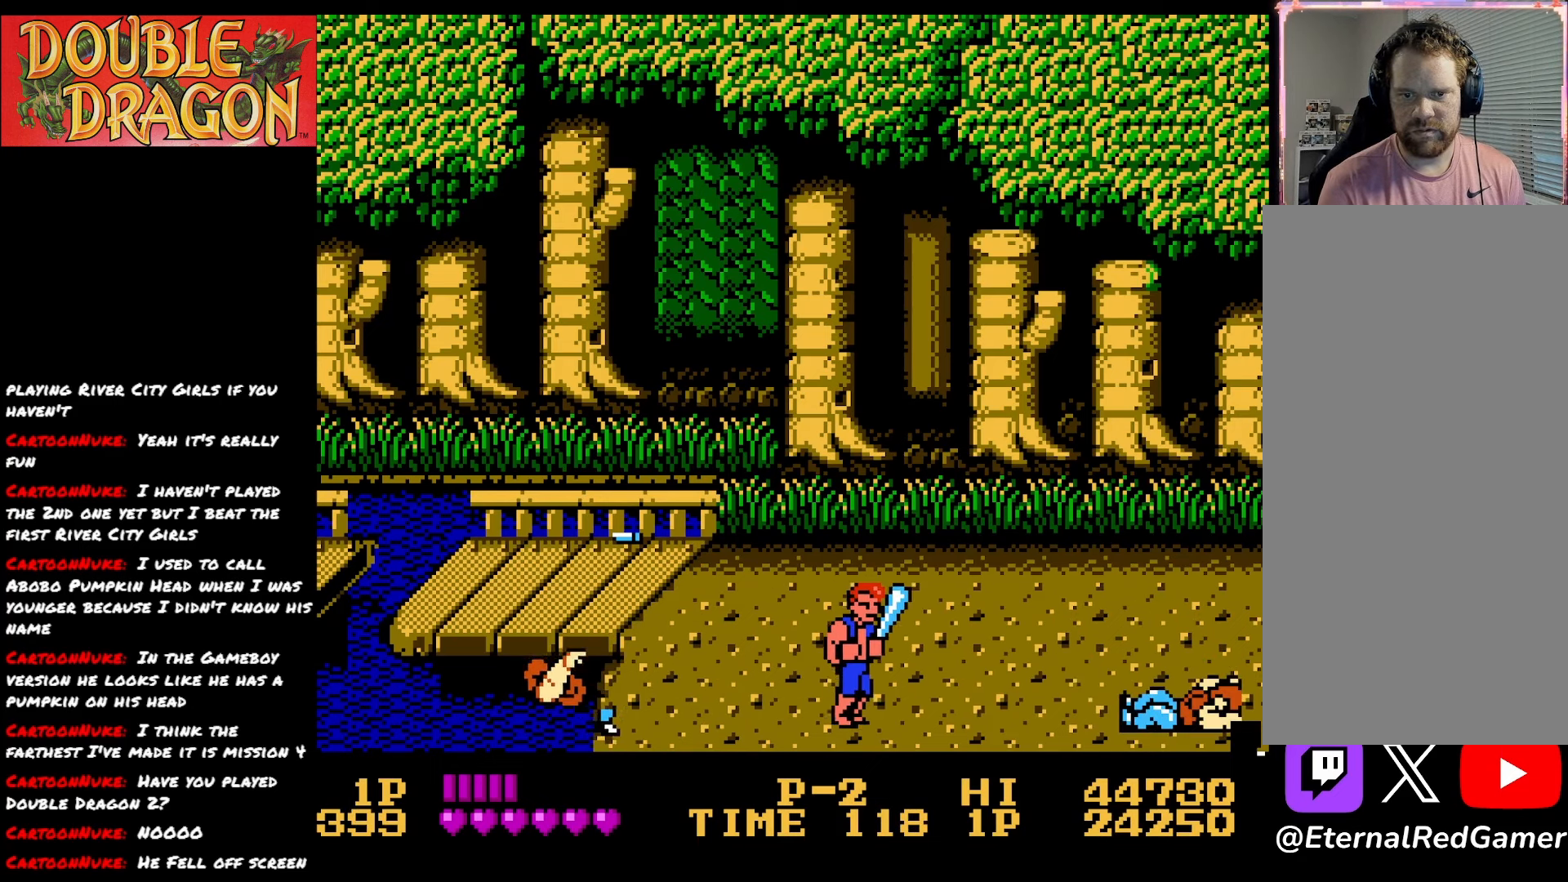
{"buttons": [], "right_stick": "center", "events": [[50, "DPAD_RIGHT", "up"]]}
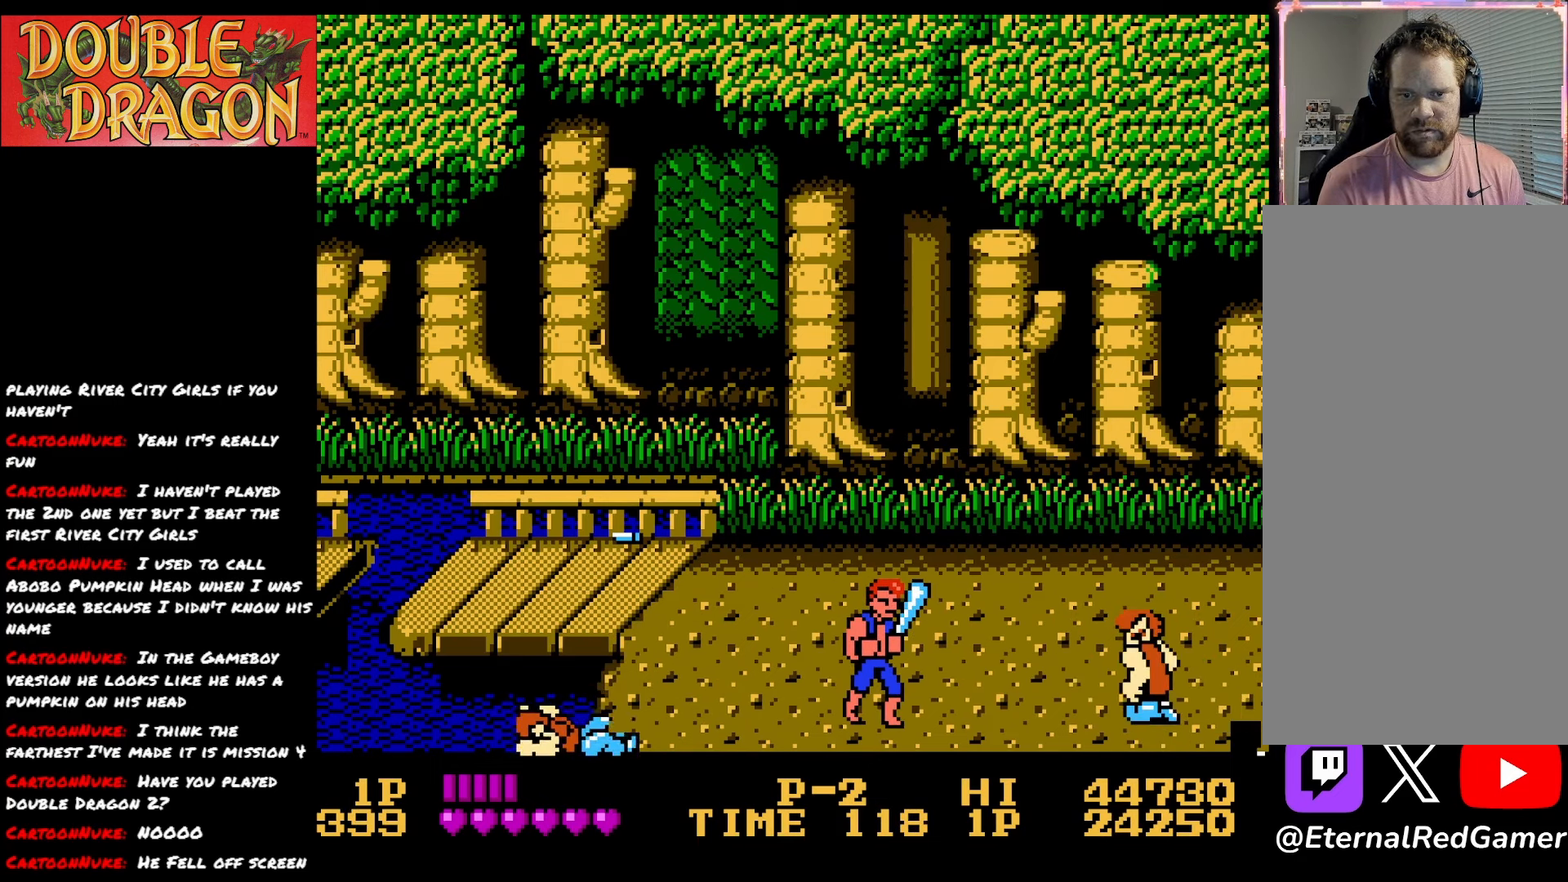
{"buttons": ["DPAD_RIGHT"], "right_stick": "center", "events": [[33, "DPAD_LEFT", "down"], [250, "DPAD_LEFT", "up"], [317, "DPAD_RIGHT", "down"]]}
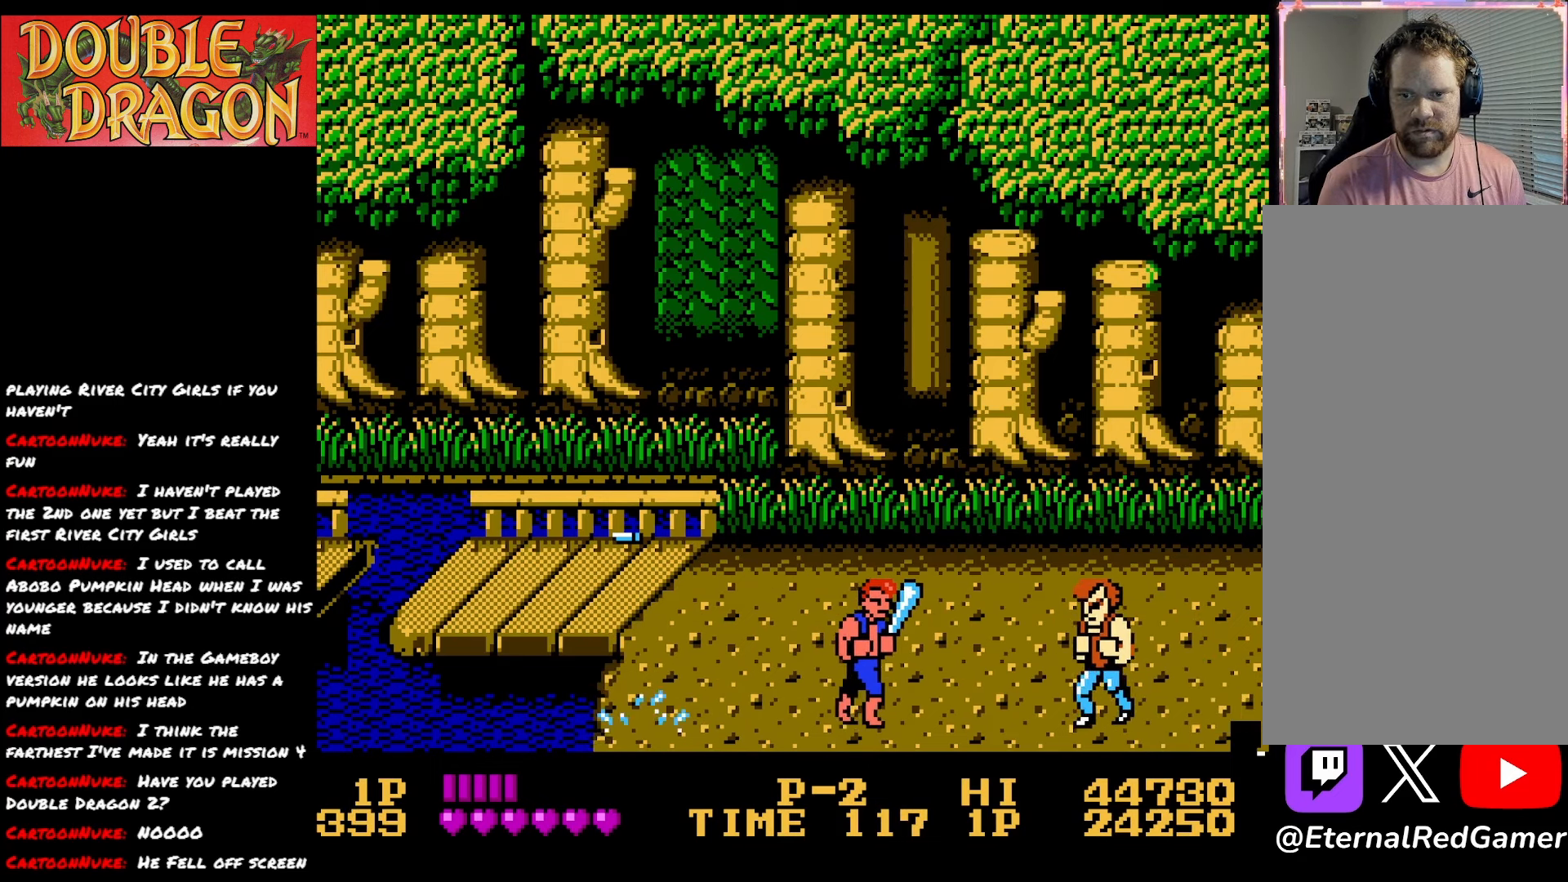
{"buttons": ["DPAD_LEFT"], "right_stick": "center", "events": [[217, "A", "down"], [217, "DPAD_RIGHT", "up"], [300, "A", "up"], [467, "DPAD_LEFT", "down"]]}
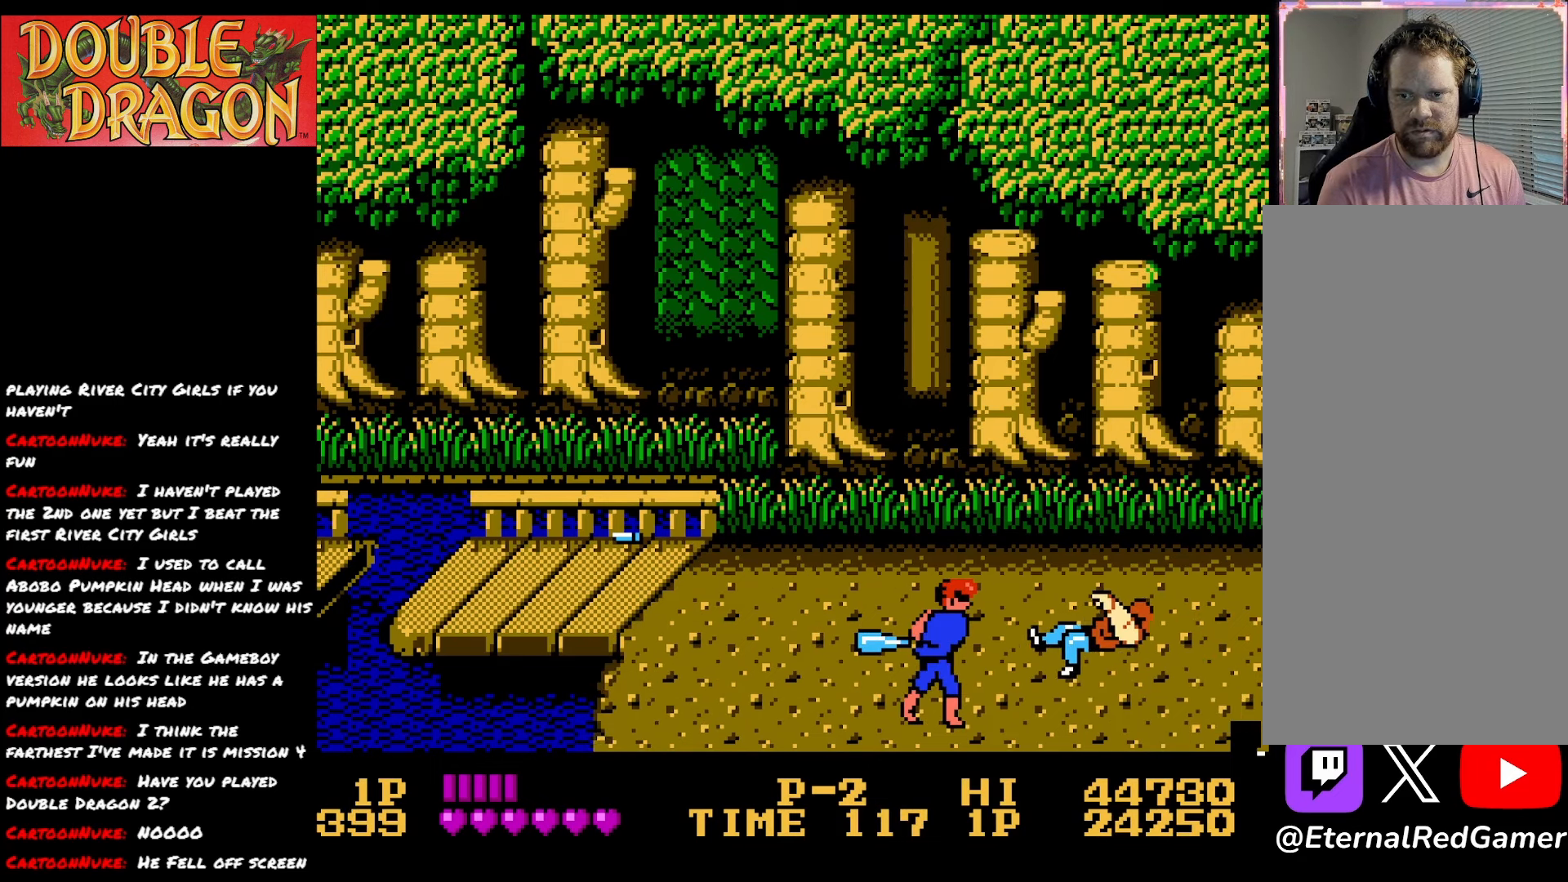
{"buttons": ["DPAD_LEFT"], "right_stick": "center", "events": []}
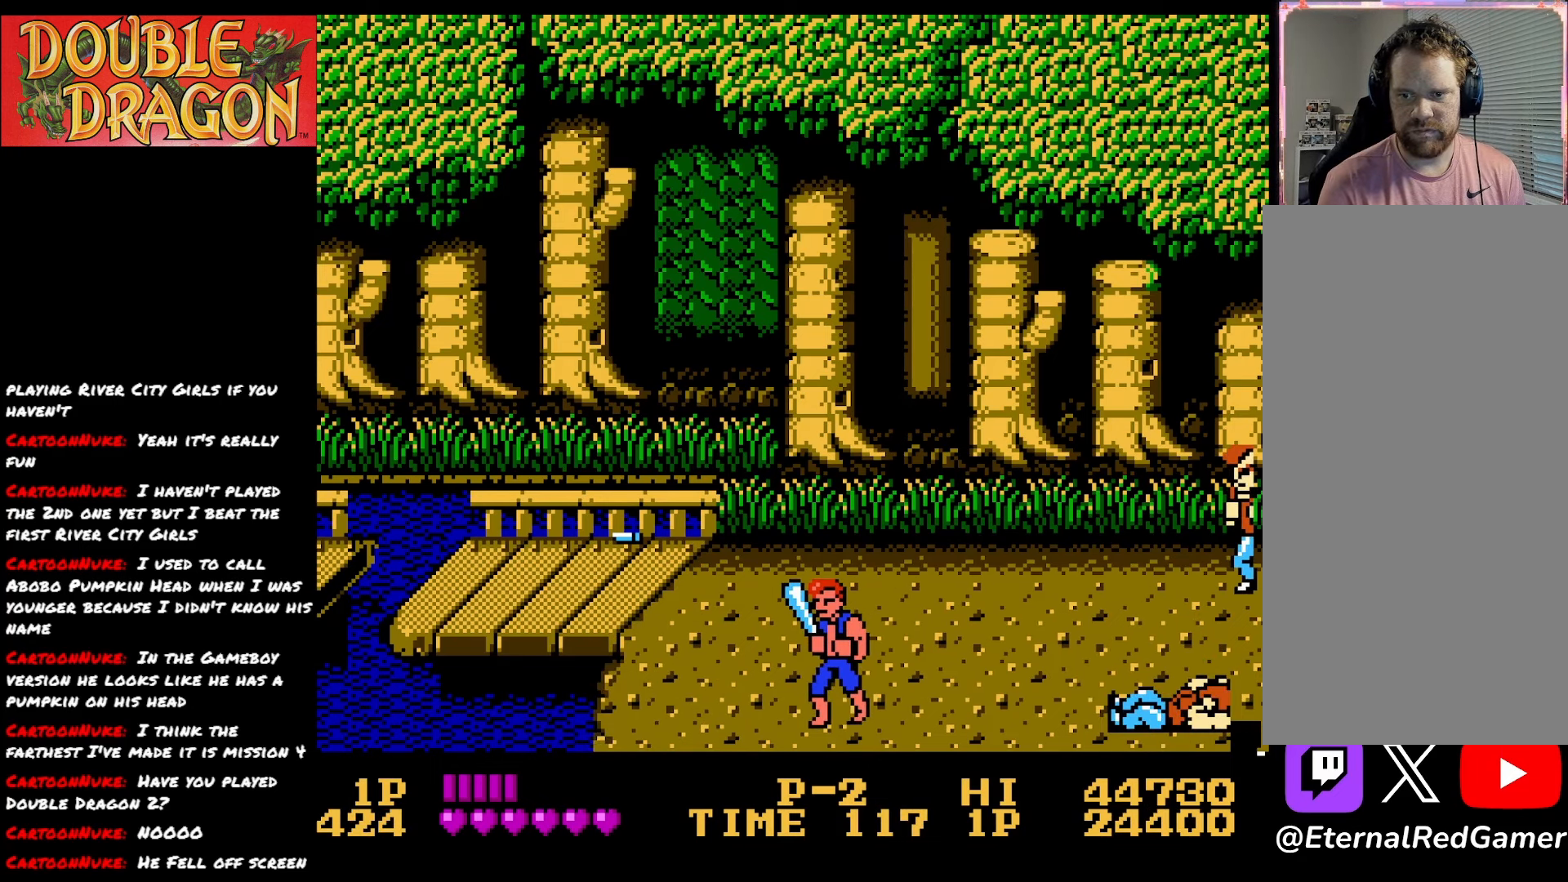
{"buttons": ["DPAD_RIGHT"], "right_stick": "center", "events": [[100, "DPAD_LEFT", "up"], [134, "DPAD_RIGHT", "down"]]}
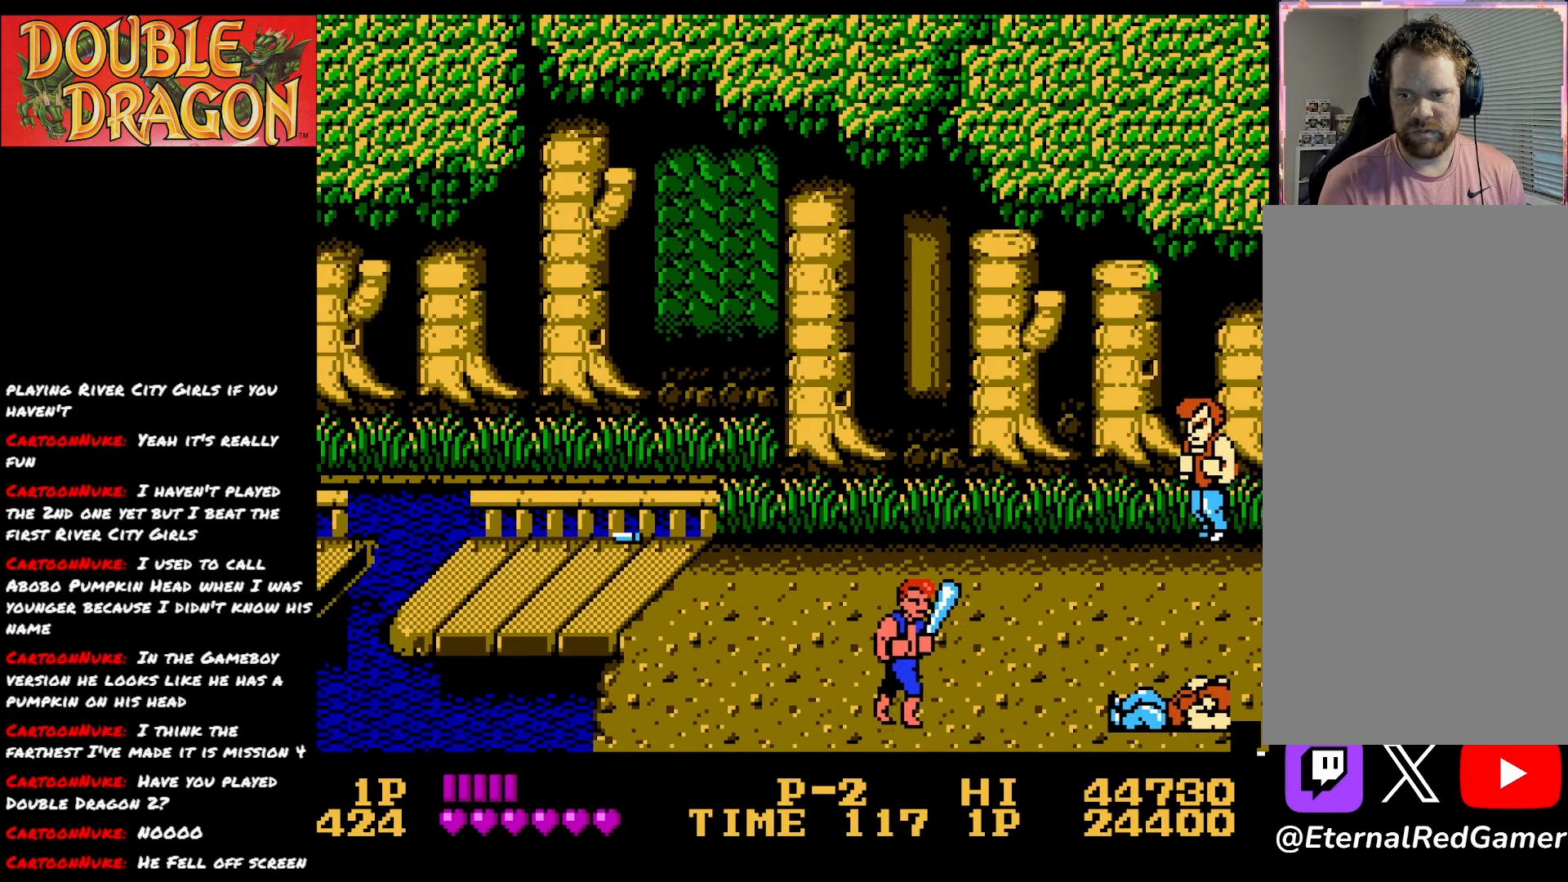
{"buttons": ["DPAD_UP"], "right_stick": "center", "events": [[50, "DPAD_UP", "down"], [133, "DPAD_RIGHT", "up"]]}
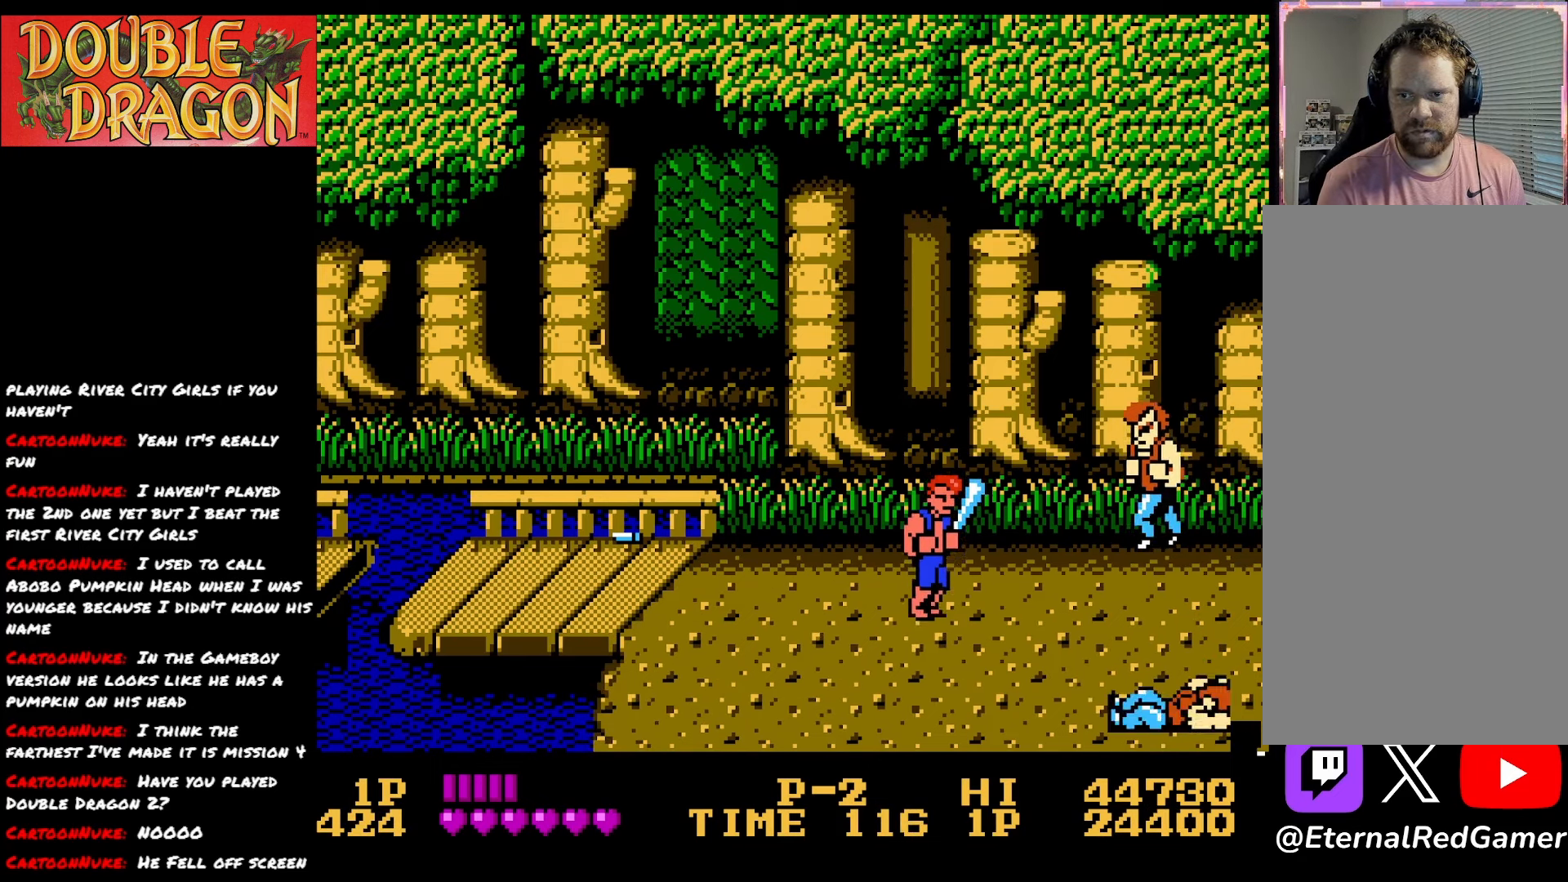
{"buttons": [], "right_stick": "center", "events": [[317, "DPAD_RIGHT", "down"], [317, "DPAD_UP", "up"], [417, "A", "down"], [434, "DPAD_RIGHT", "up"], [501, "A", "up"]]}